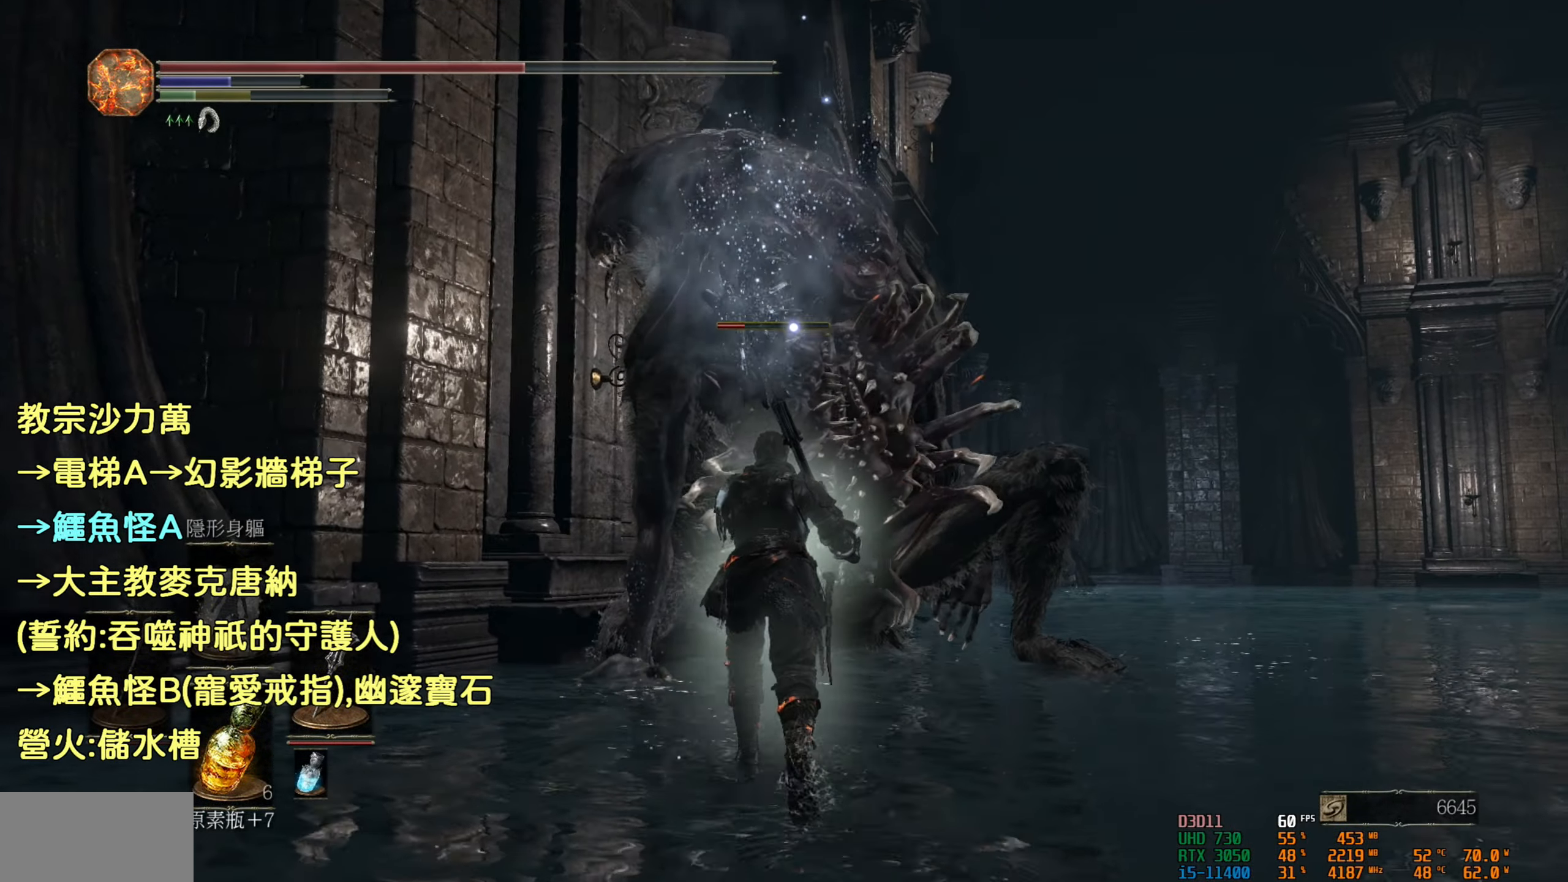
Gameplay with a controller (PlayStation layout); each line is a JSON object with the inputs held at the frame after it. "events" lists button and stick changes between this image and that frame as [ms after this image, input, new state], when the widget could be followed in between.
{"buttons": [], "left_stick": "up", "right_stick": "center", "events": []}
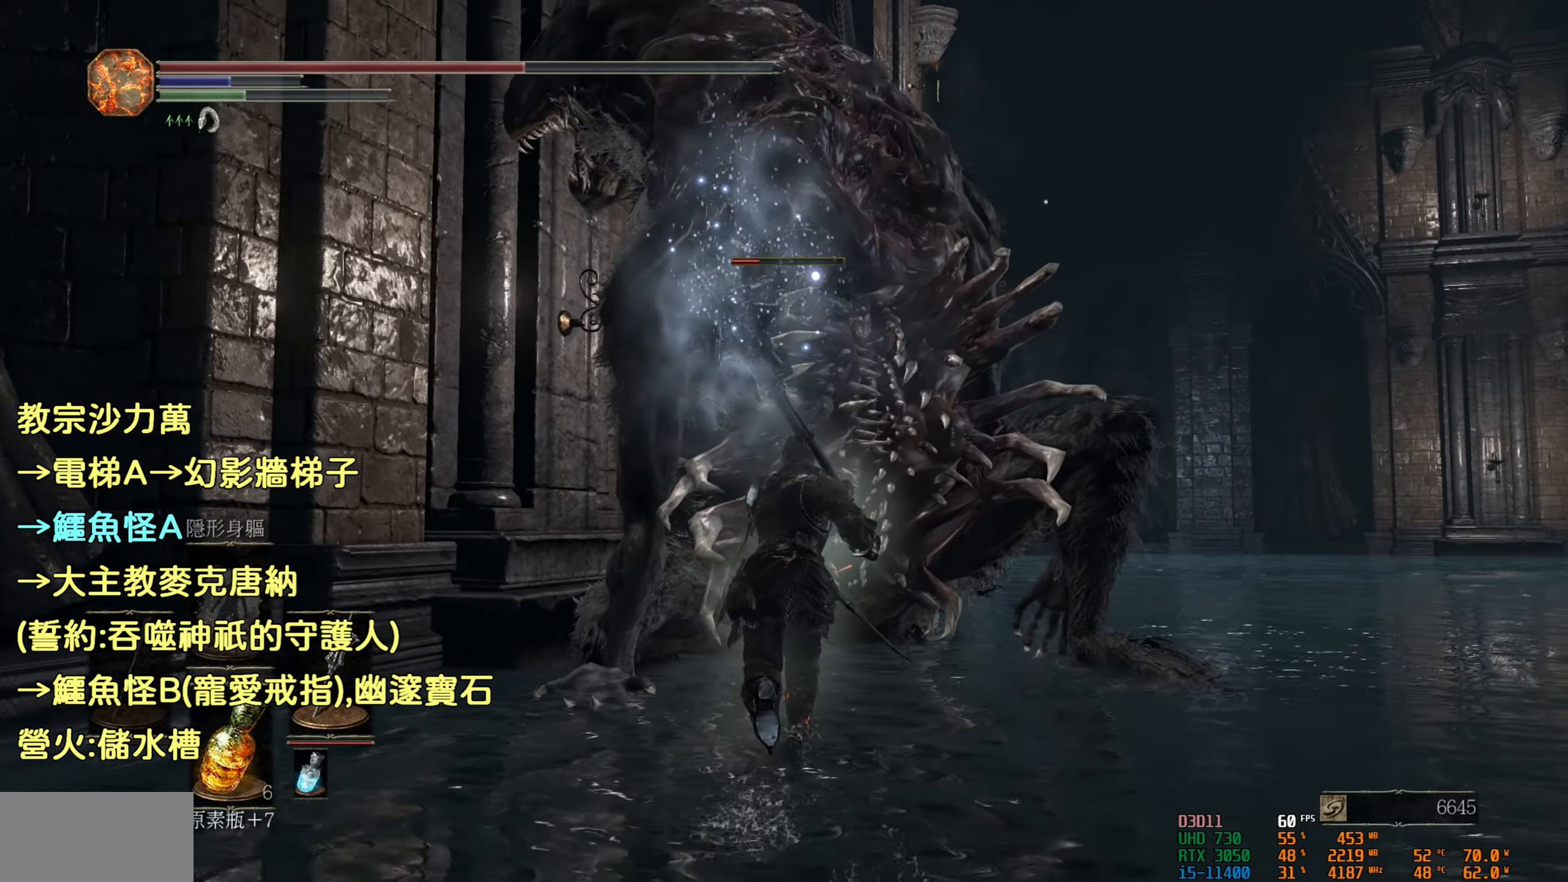
{"buttons": ["R1"], "left_stick": "center", "right_stick": "center", "events": [[367, "left_stick", "center"], [484, "R1", "down"]]}
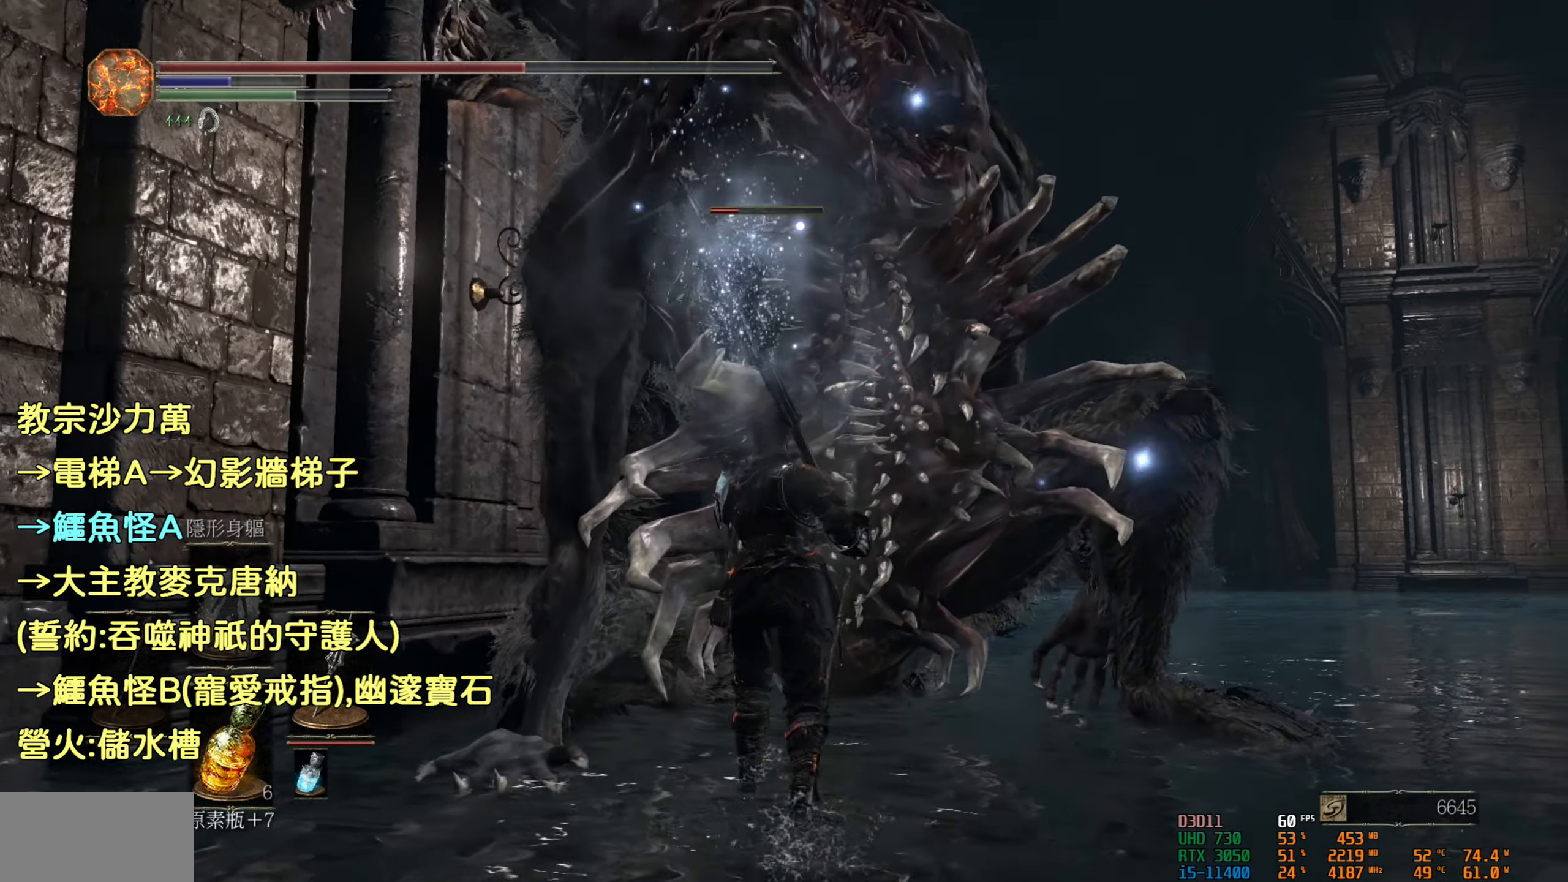
{"buttons": [], "left_stick": "center", "right_stick": "center", "events": [[167, "R1", "up"]]}
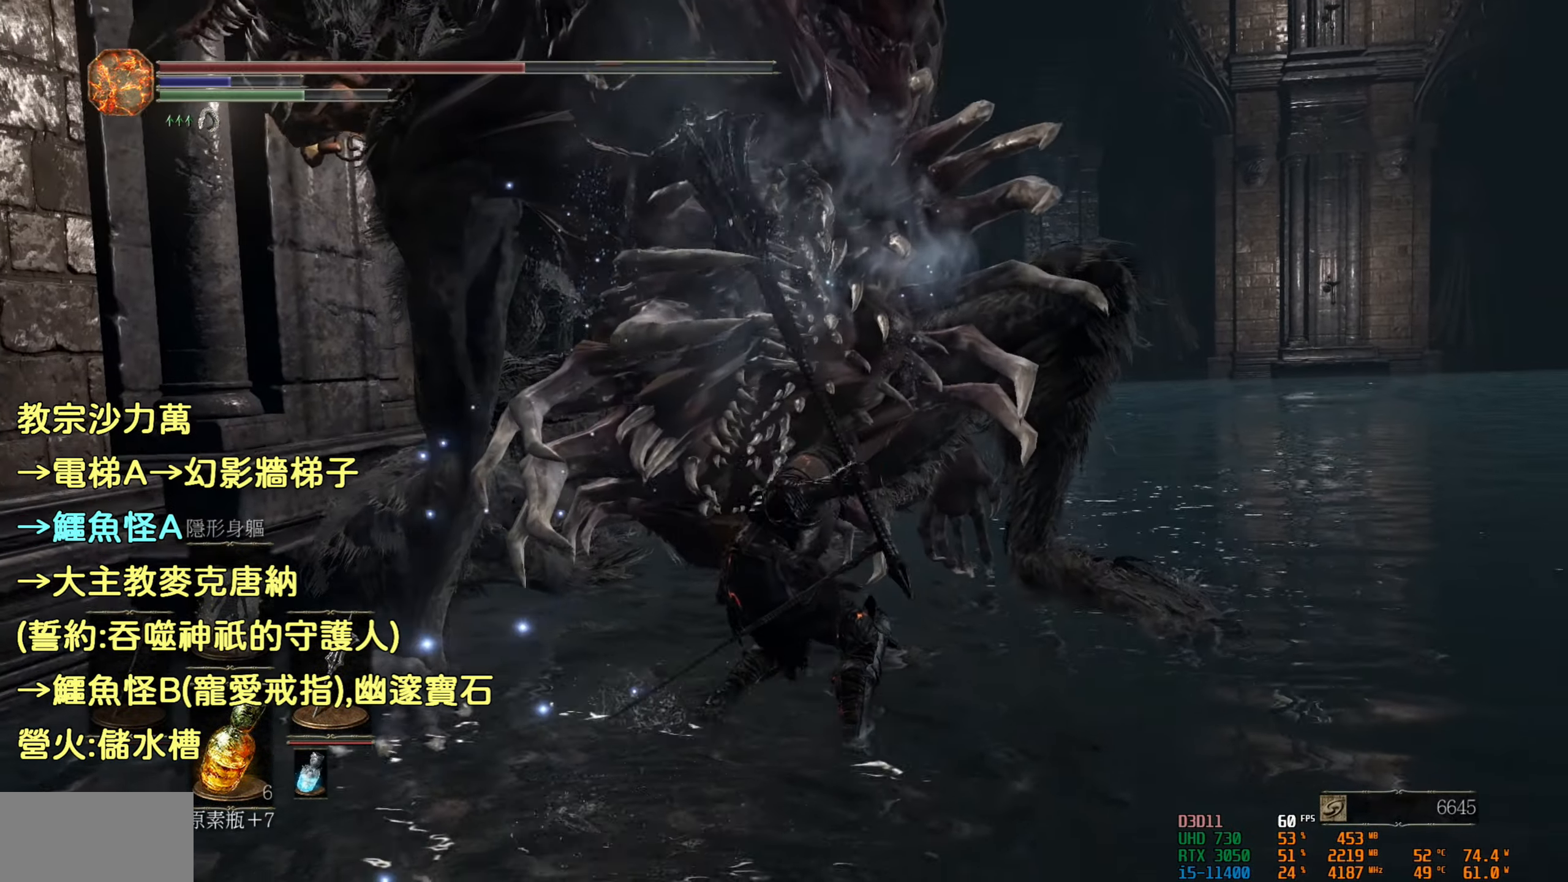
{"buttons": [], "left_stick": "center", "right_stick": "center", "events": []}
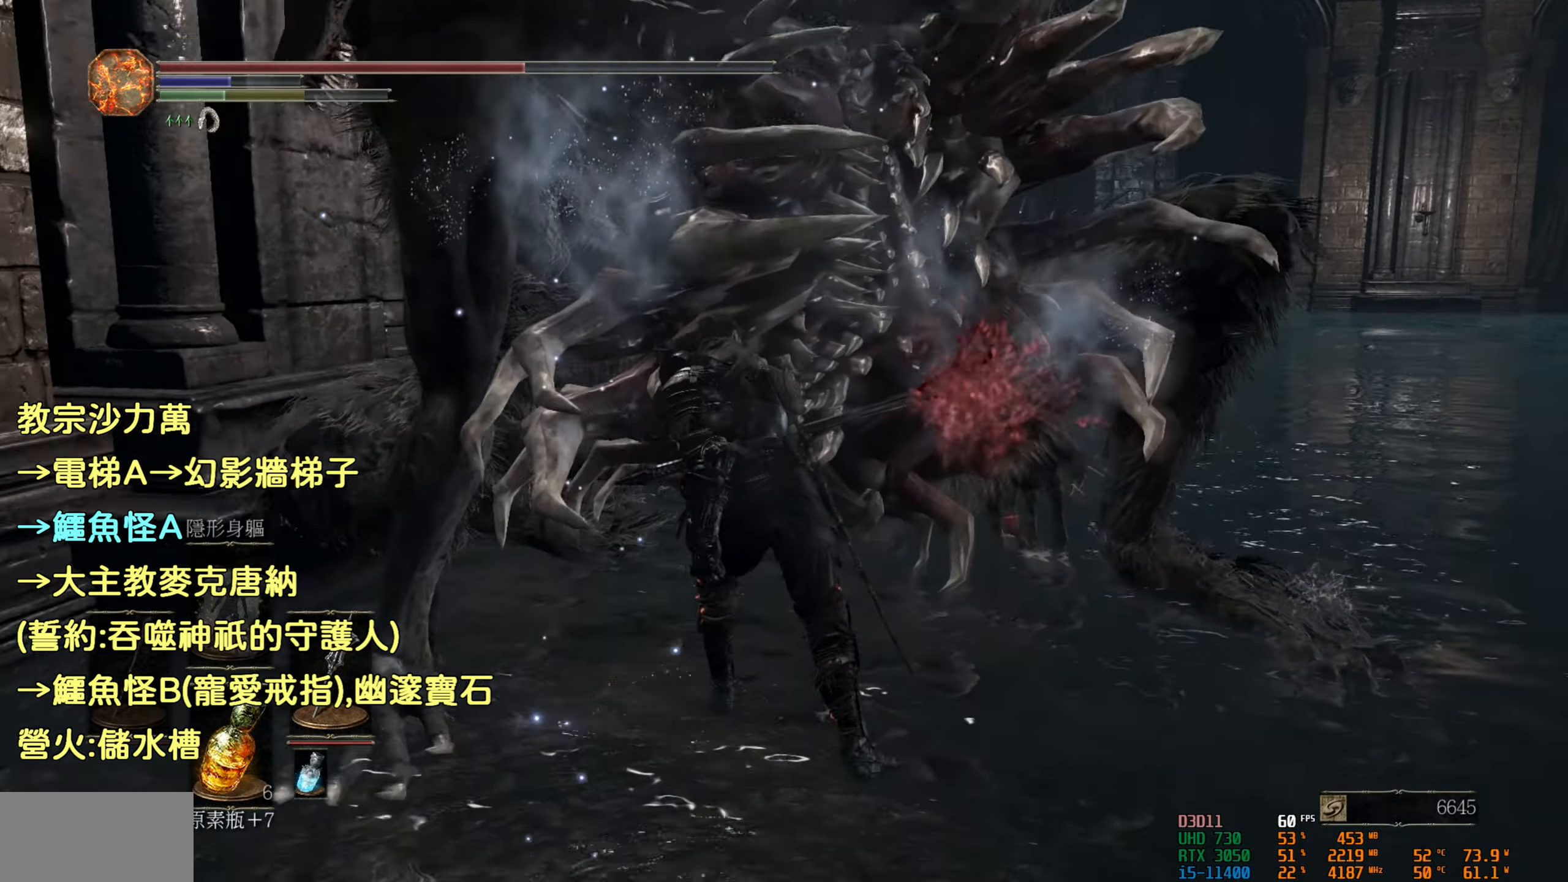
{"buttons": [], "left_stick": "center", "right_stick": "center", "events": []}
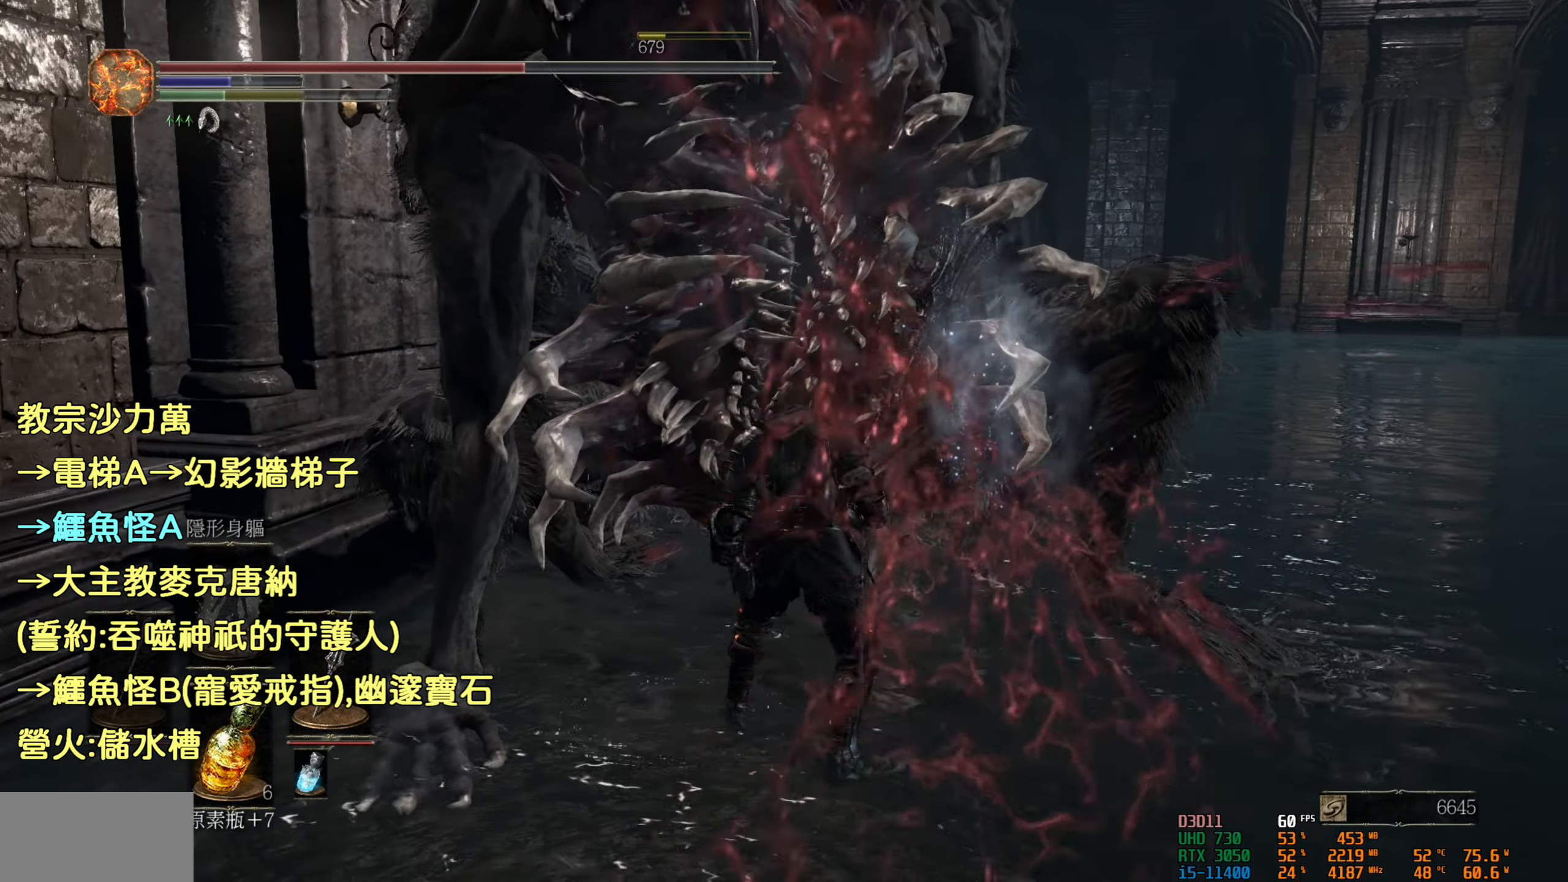
{"buttons": [], "left_stick": "center", "right_stick": "center", "events": []}
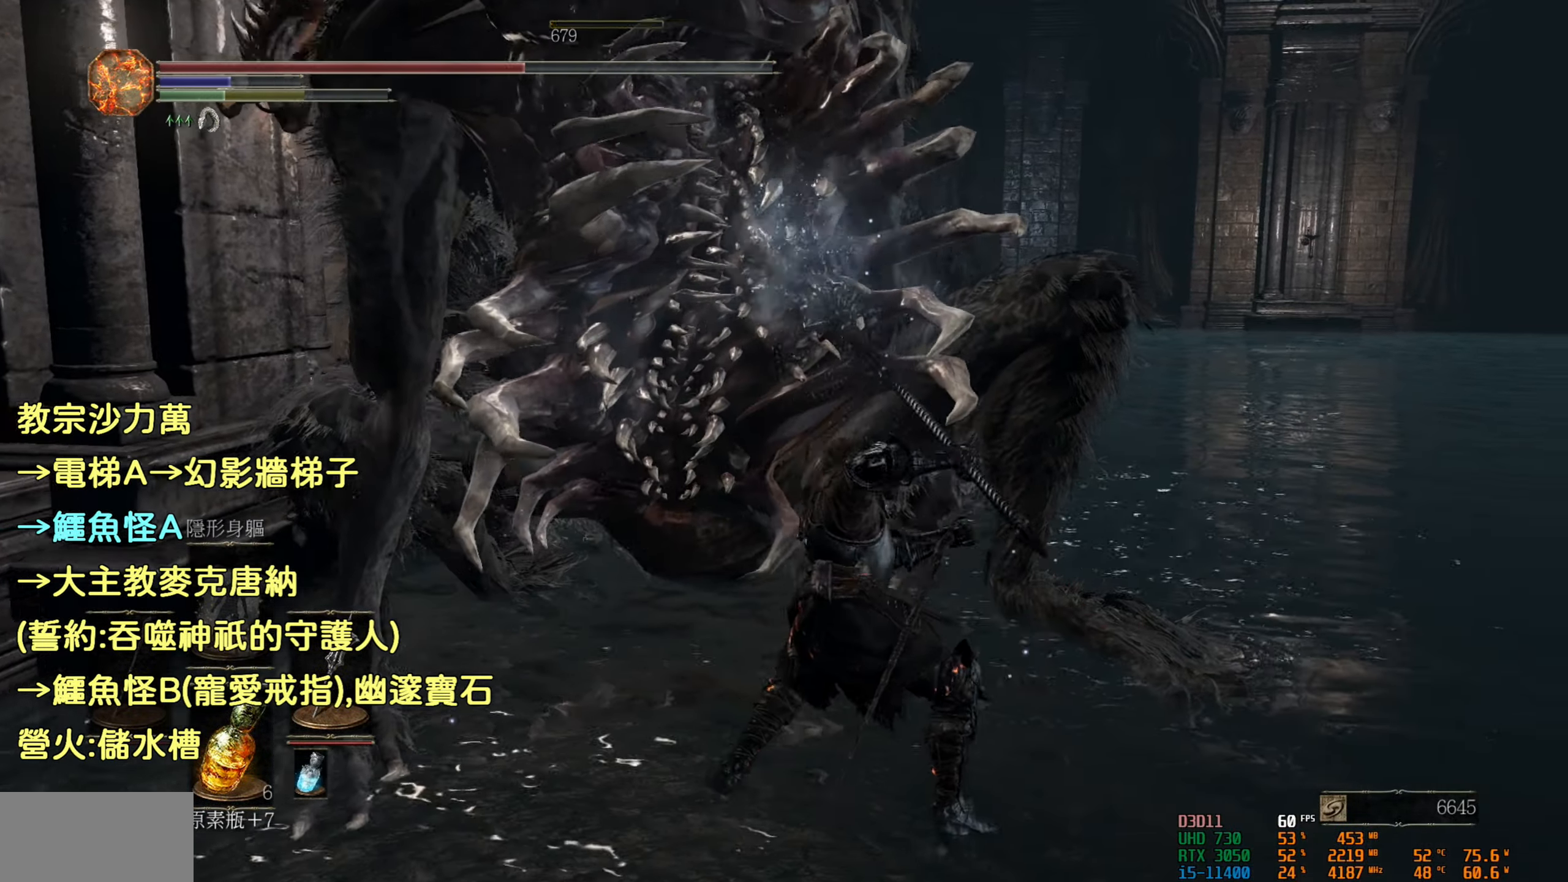
{"buttons": [], "left_stick": "center", "right_stick": "center", "events": []}
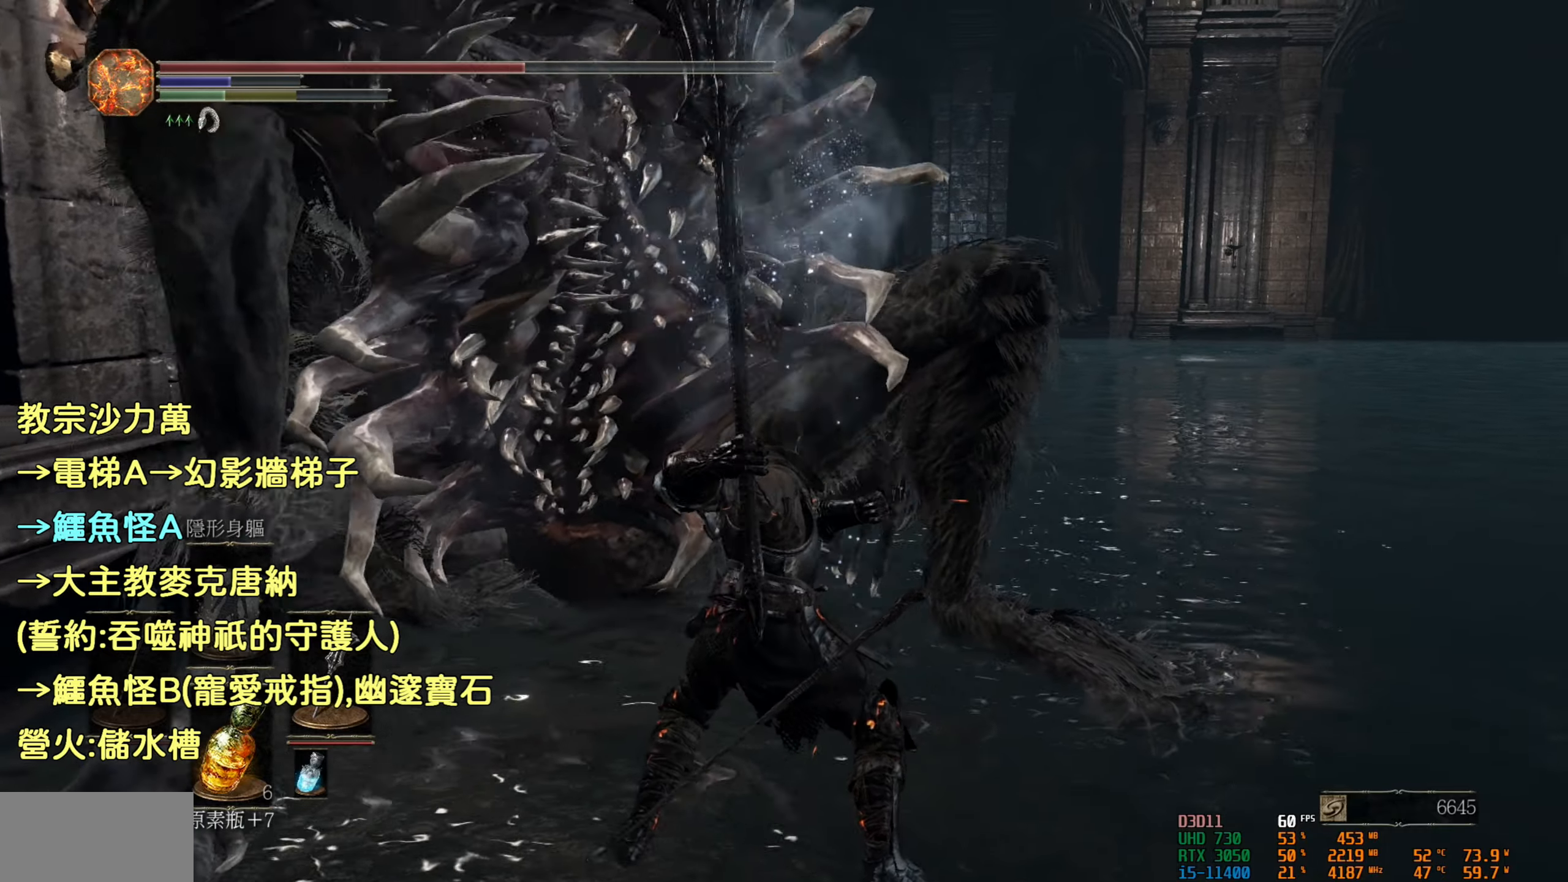
{"buttons": [], "left_stick": "center", "right_stick": "center", "events": []}
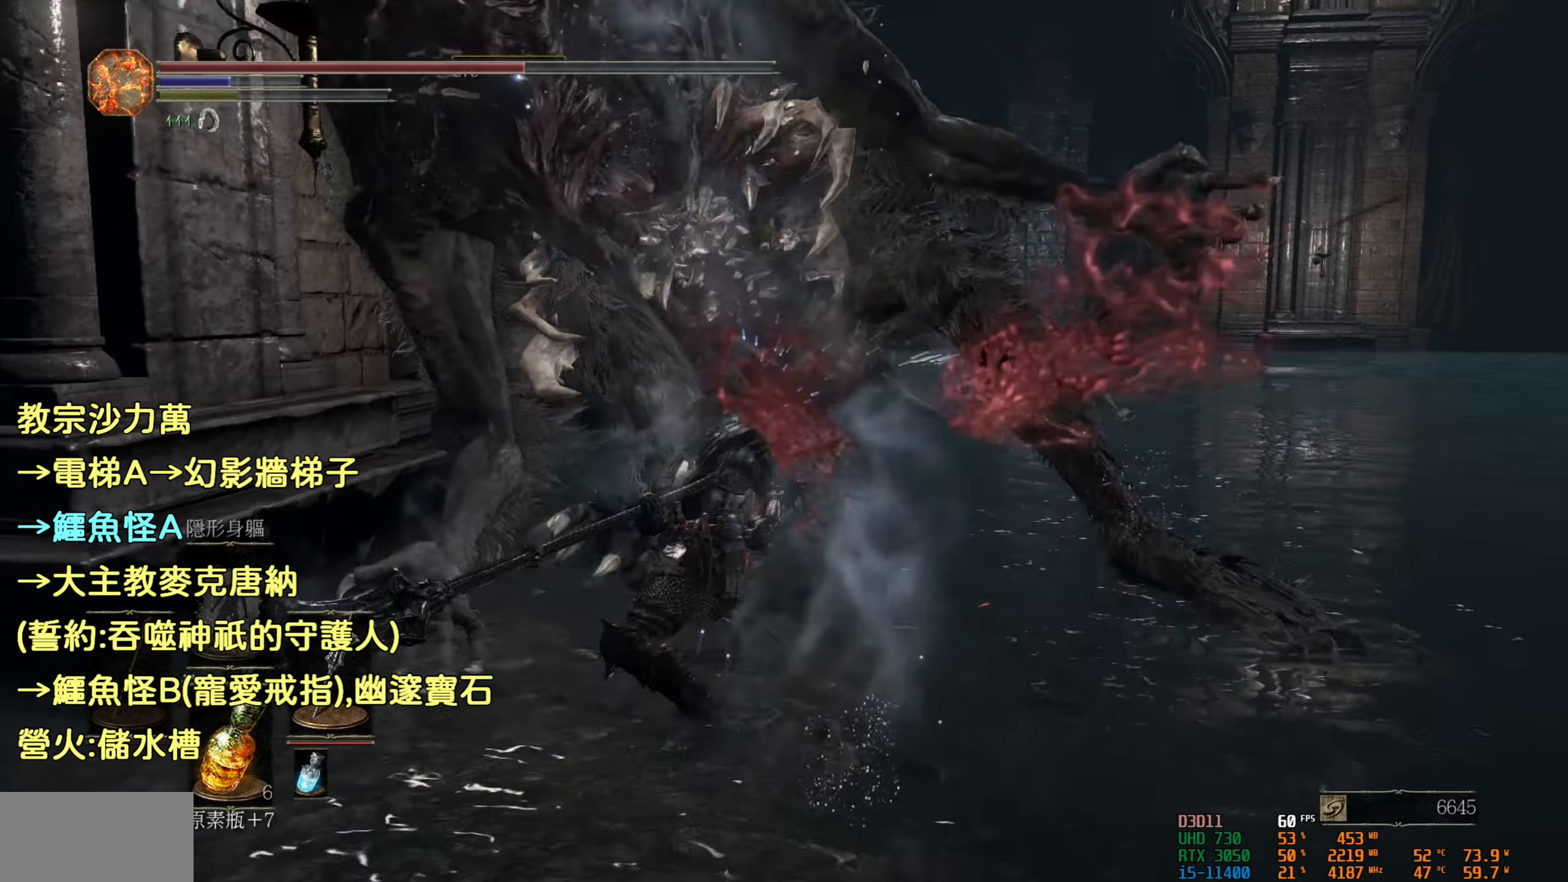
{"buttons": [], "left_stick": "center", "right_stick": "center", "events": []}
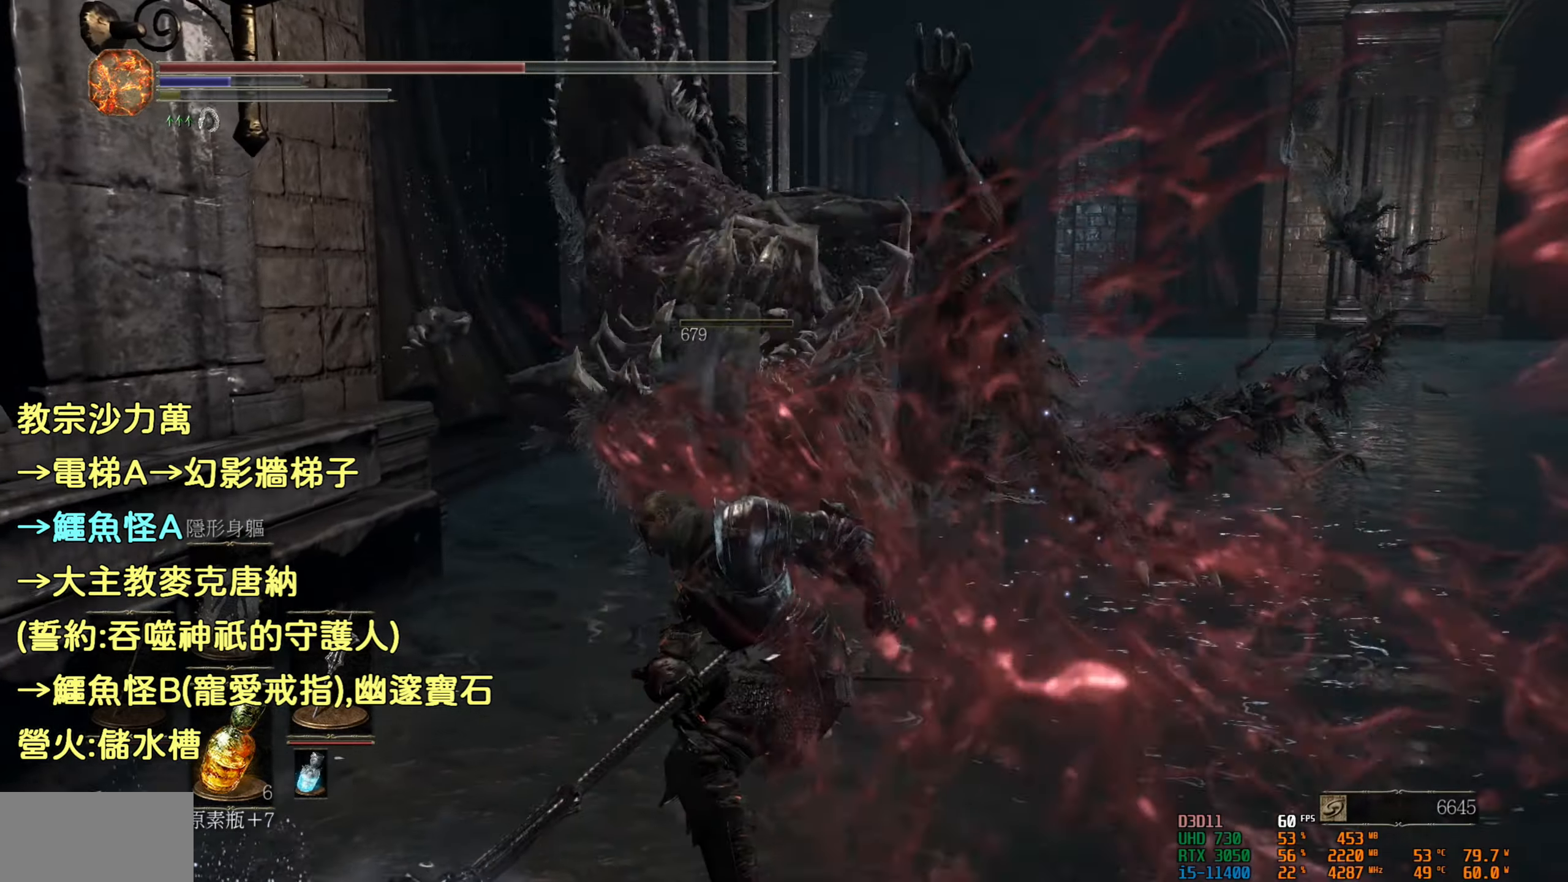
{"buttons": [], "left_stick": "center", "right_stick": "center", "events": [[116, "right_stick", "right"], [383, "right_stick", "center"]]}
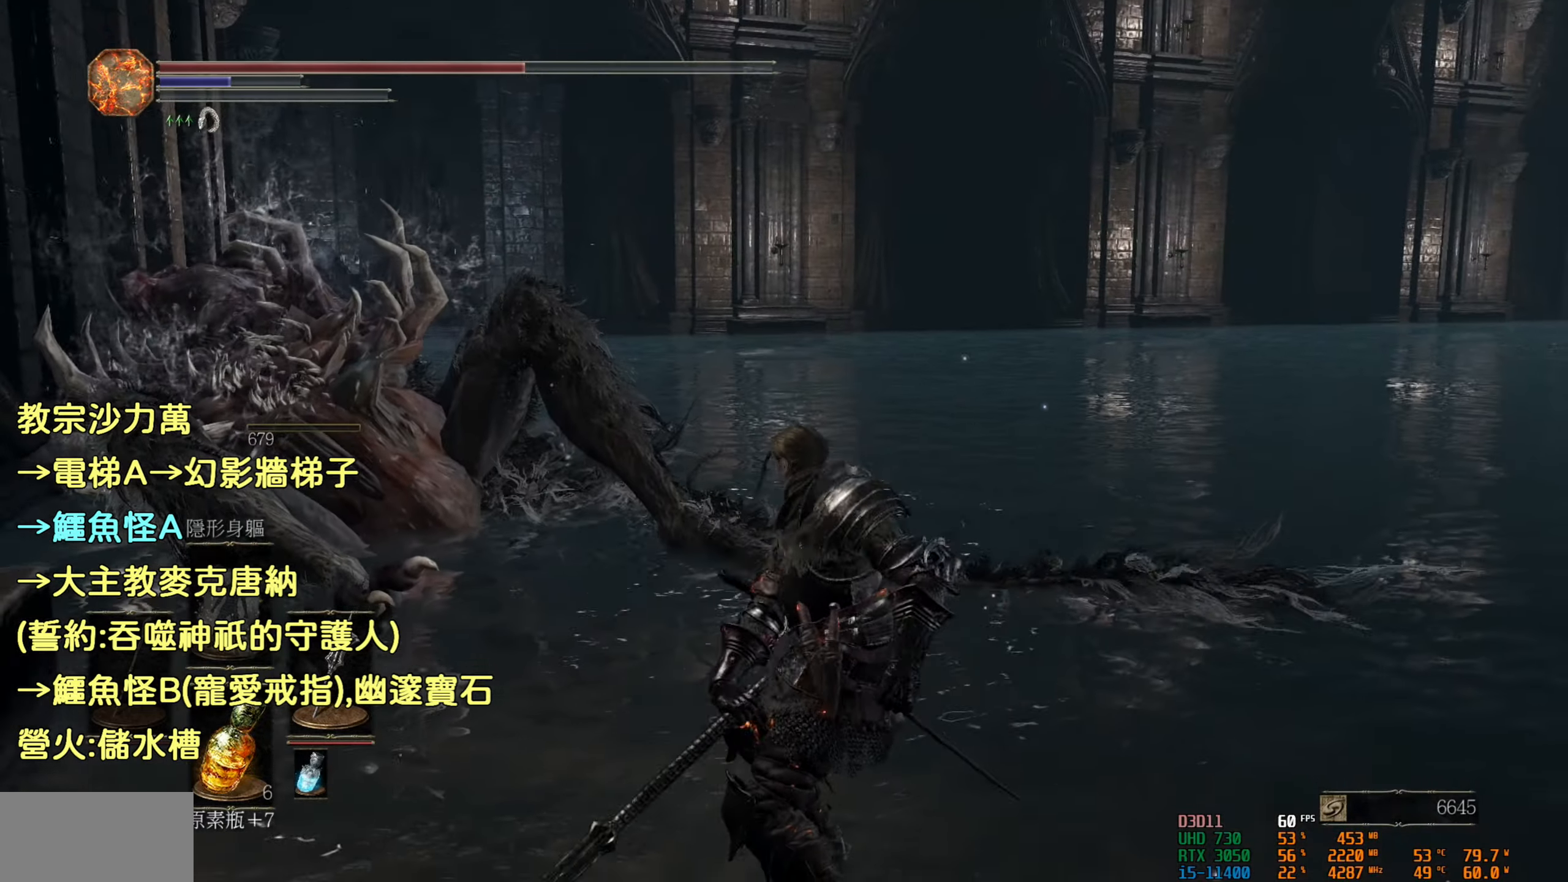
{"buttons": [], "left_stick": "center", "right_stick": "center", "events": []}
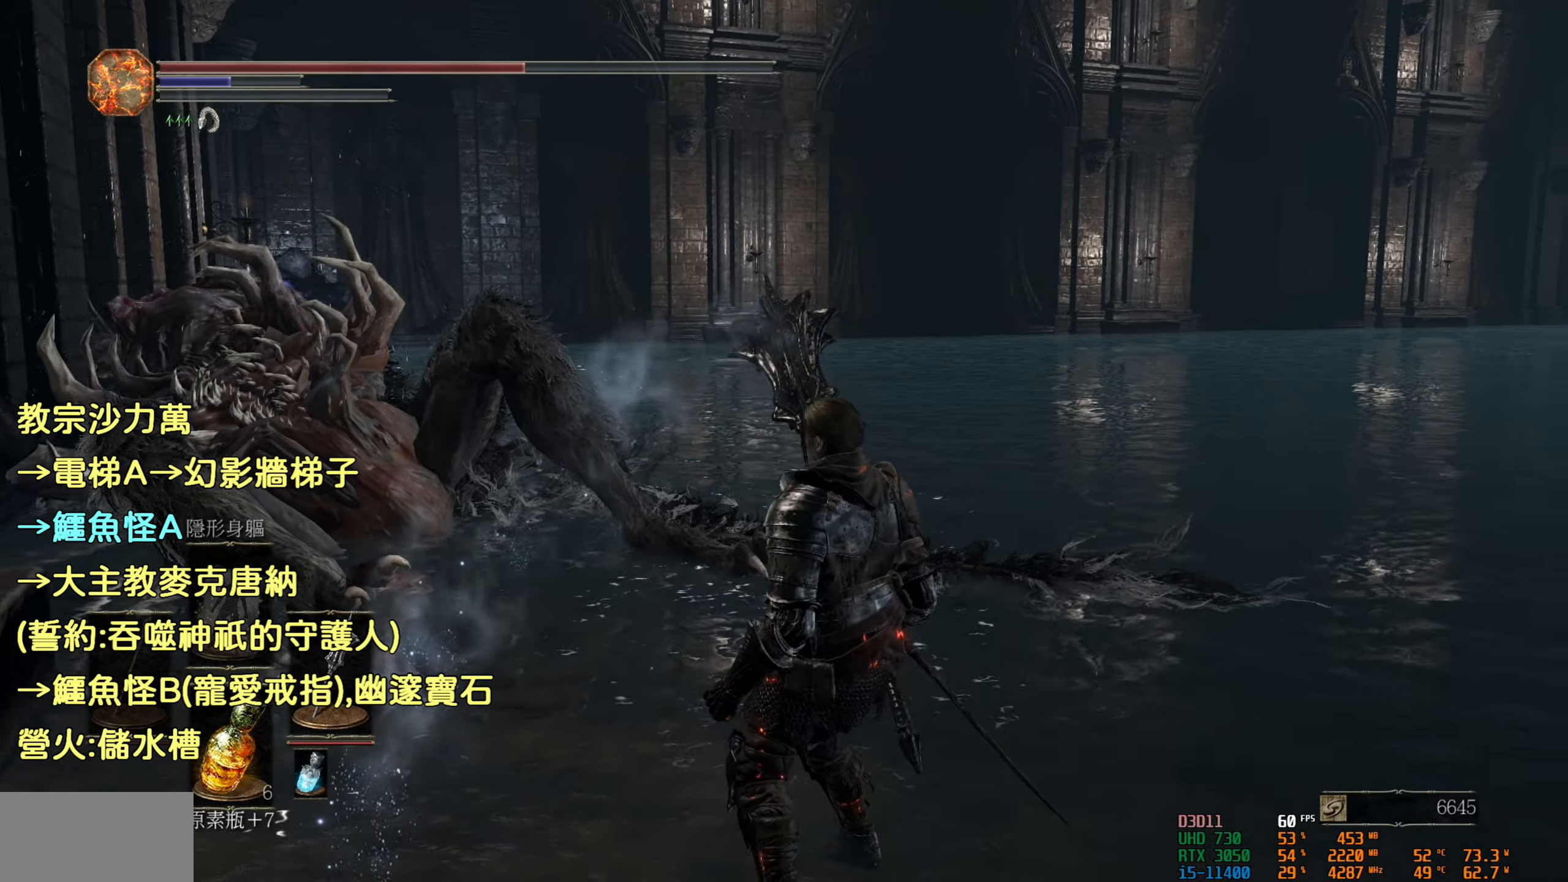
{"buttons": [], "left_stick": "center", "right_stick": "center", "events": [[100, "SQUARE", "down"], [250, "SQUARE", "up"]]}
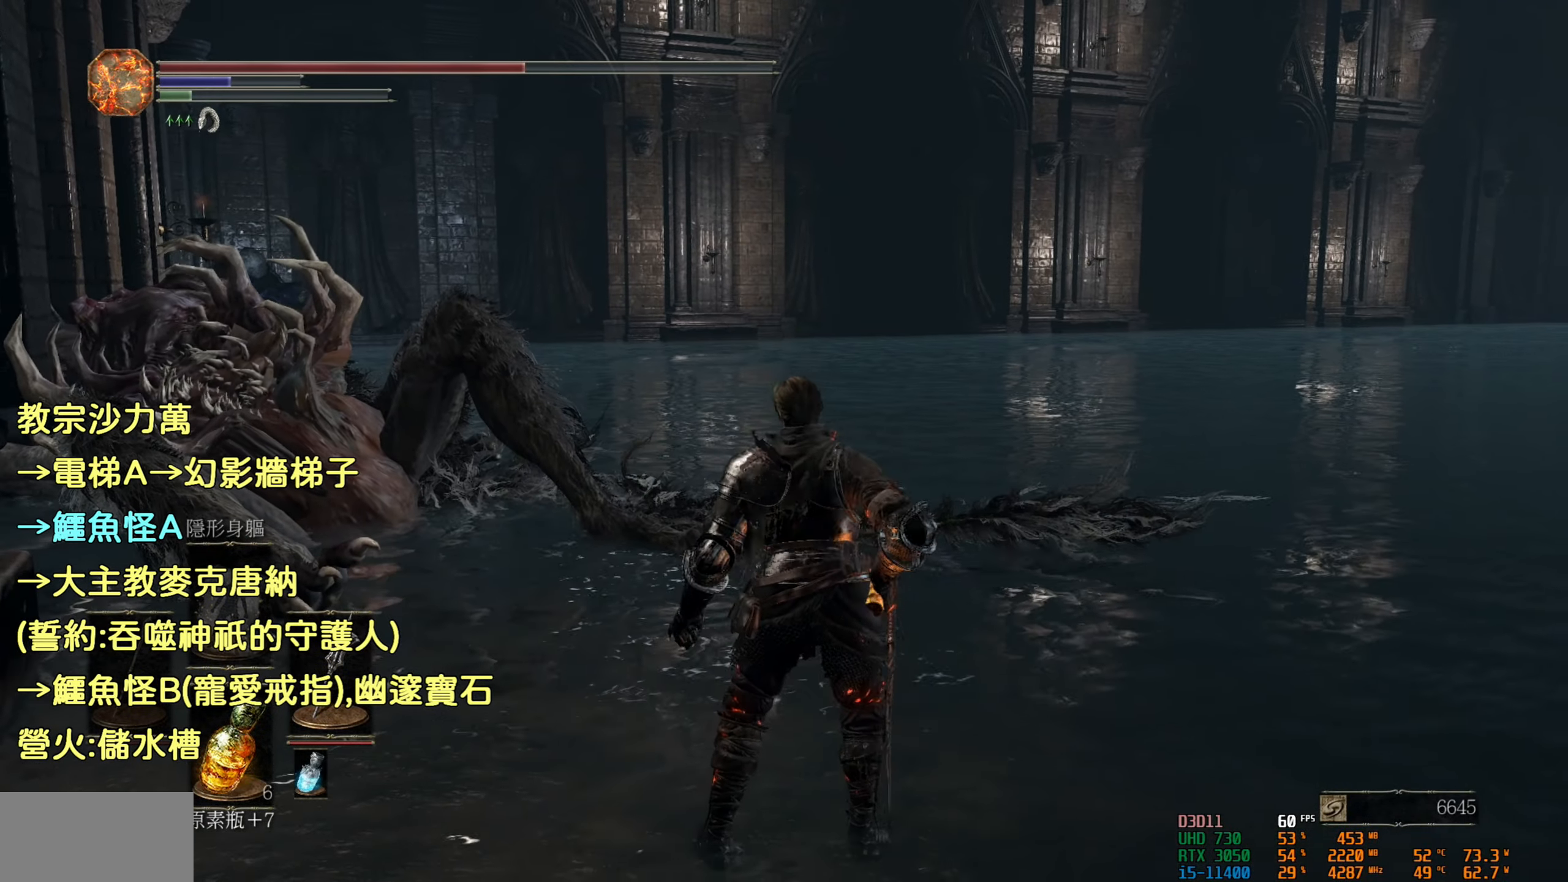
{"buttons": [], "left_stick": "center", "right_stick": "center", "events": []}
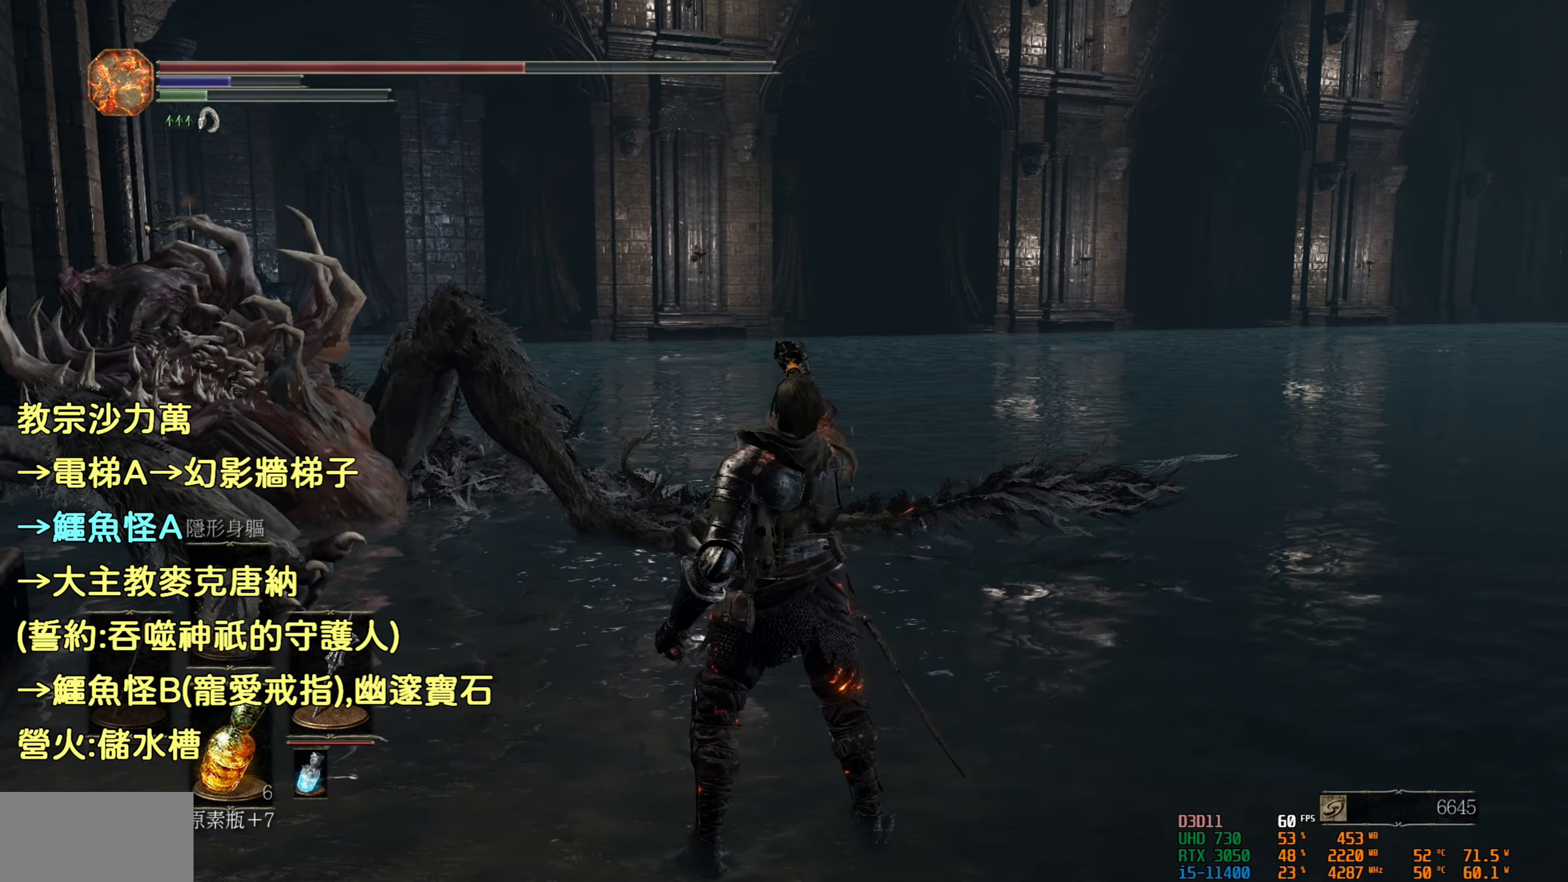
{"buttons": [], "left_stick": "center", "right_stick": "center", "events": []}
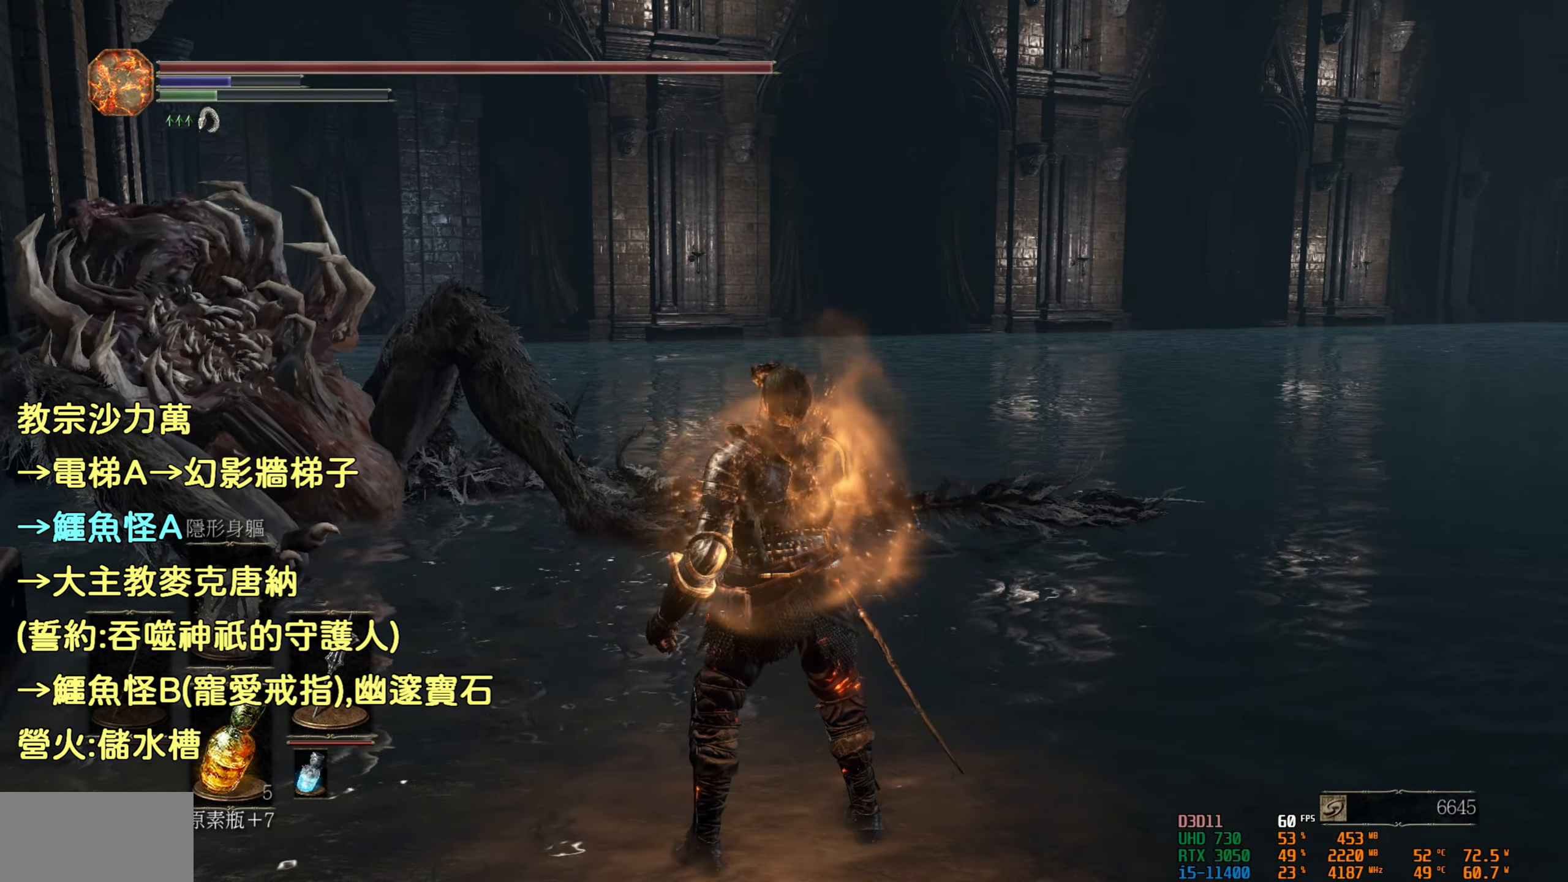
{"buttons": [], "left_stick": "center", "right_stick": "center", "events": []}
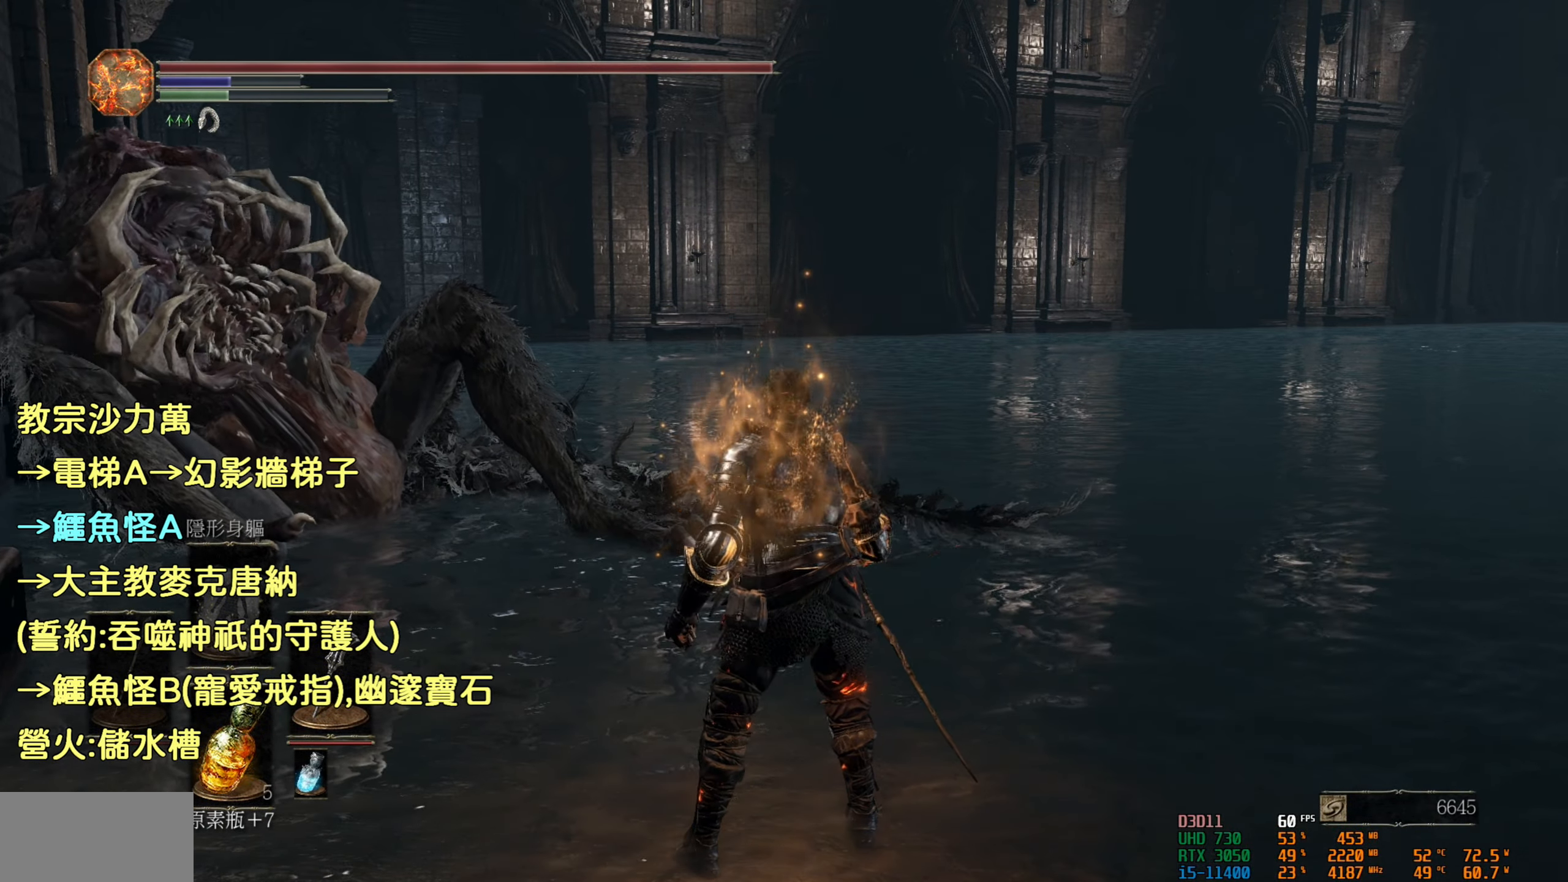
{"buttons": [], "left_stick": "up", "right_stick": "left", "events": [[200, "left_stick", "up-left"], [366, "right_stick", "left"], [483, "left_stick", "up"]]}
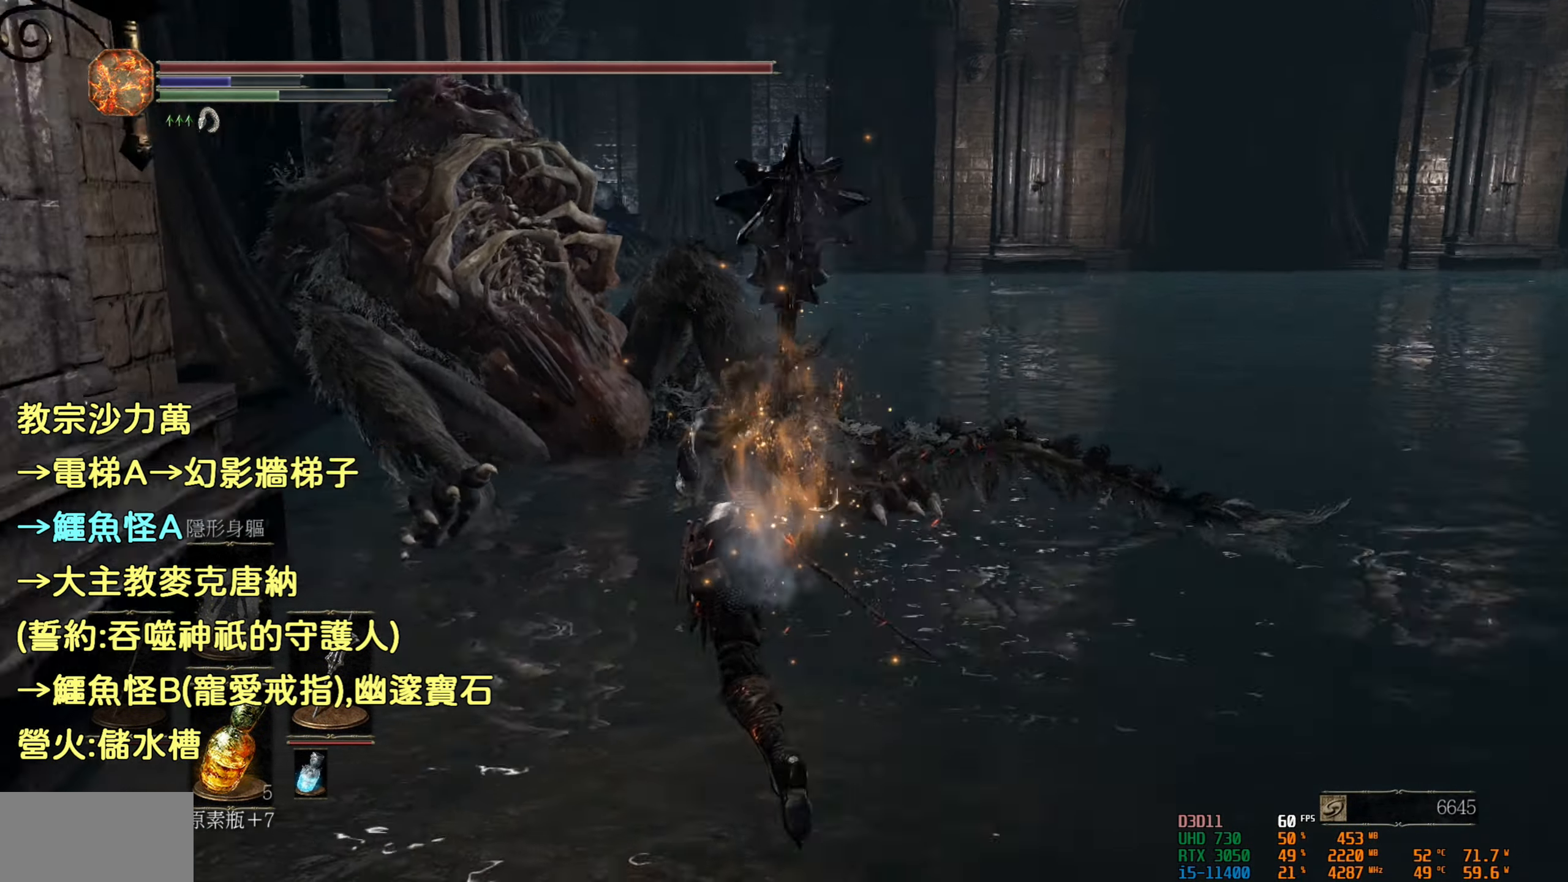
{"buttons": [], "left_stick": "up", "right_stick": "center", "events": [[66, "right_stick", "center"]]}
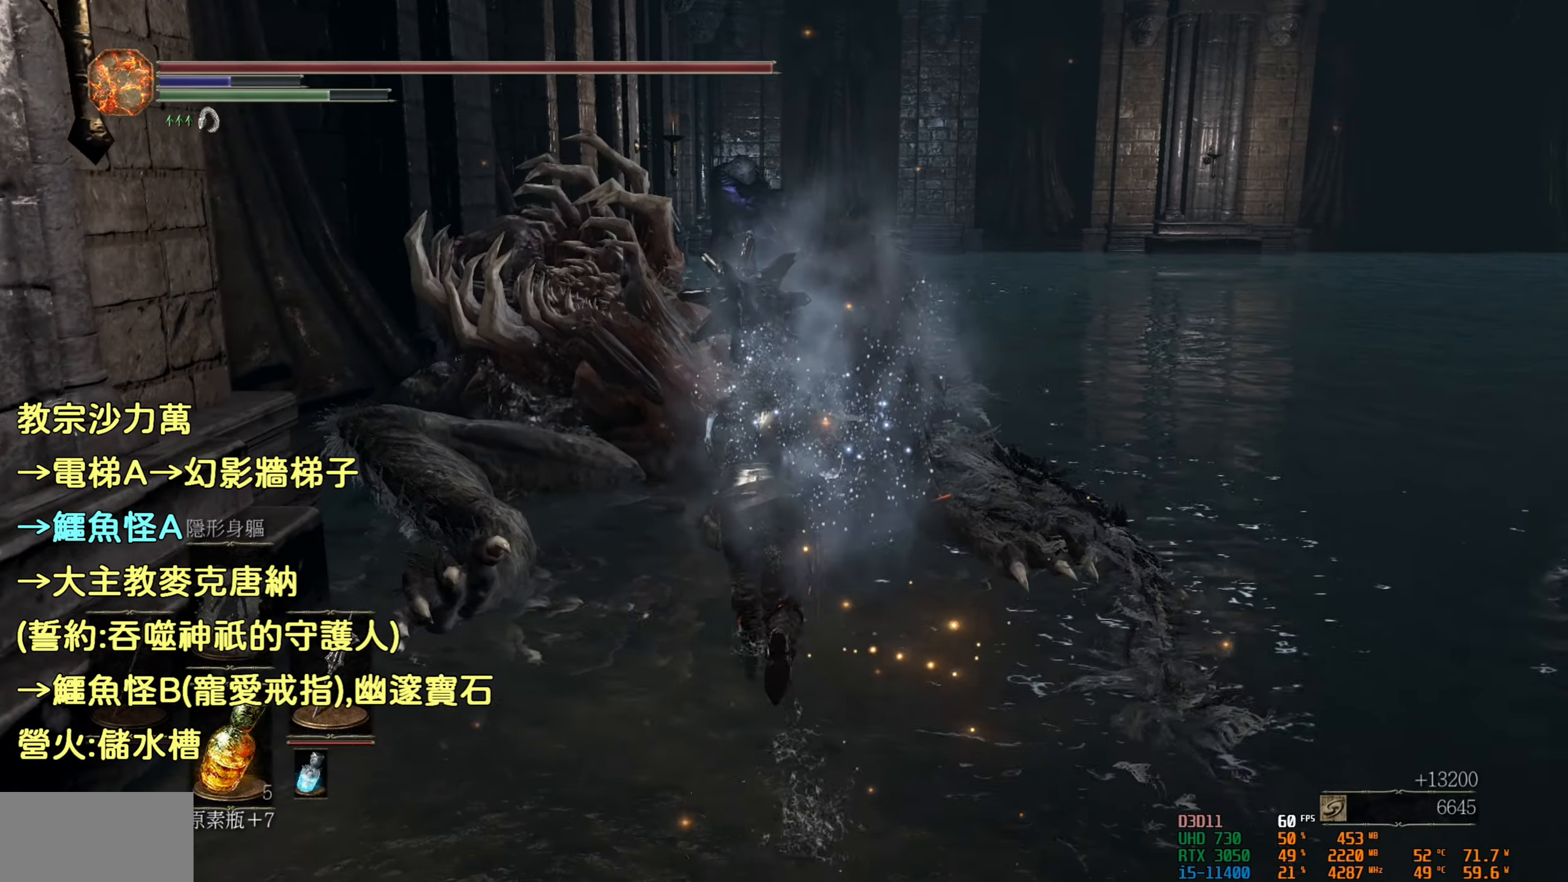
{"buttons": [], "left_stick": "up", "right_stick": "center", "events": []}
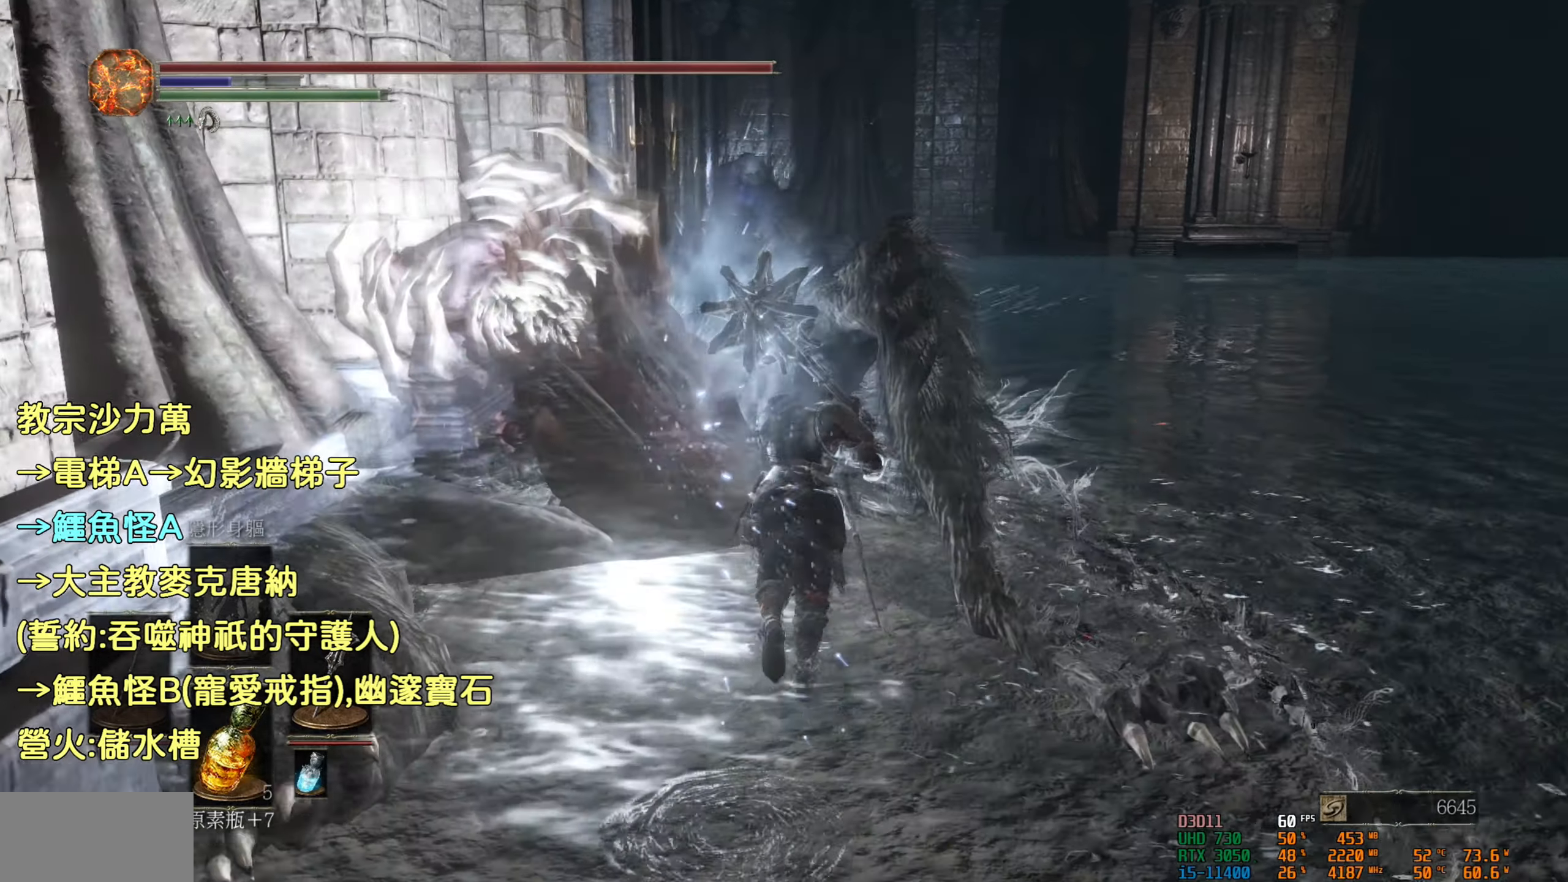
{"buttons": [], "left_stick": "up", "right_stick": "center", "events": []}
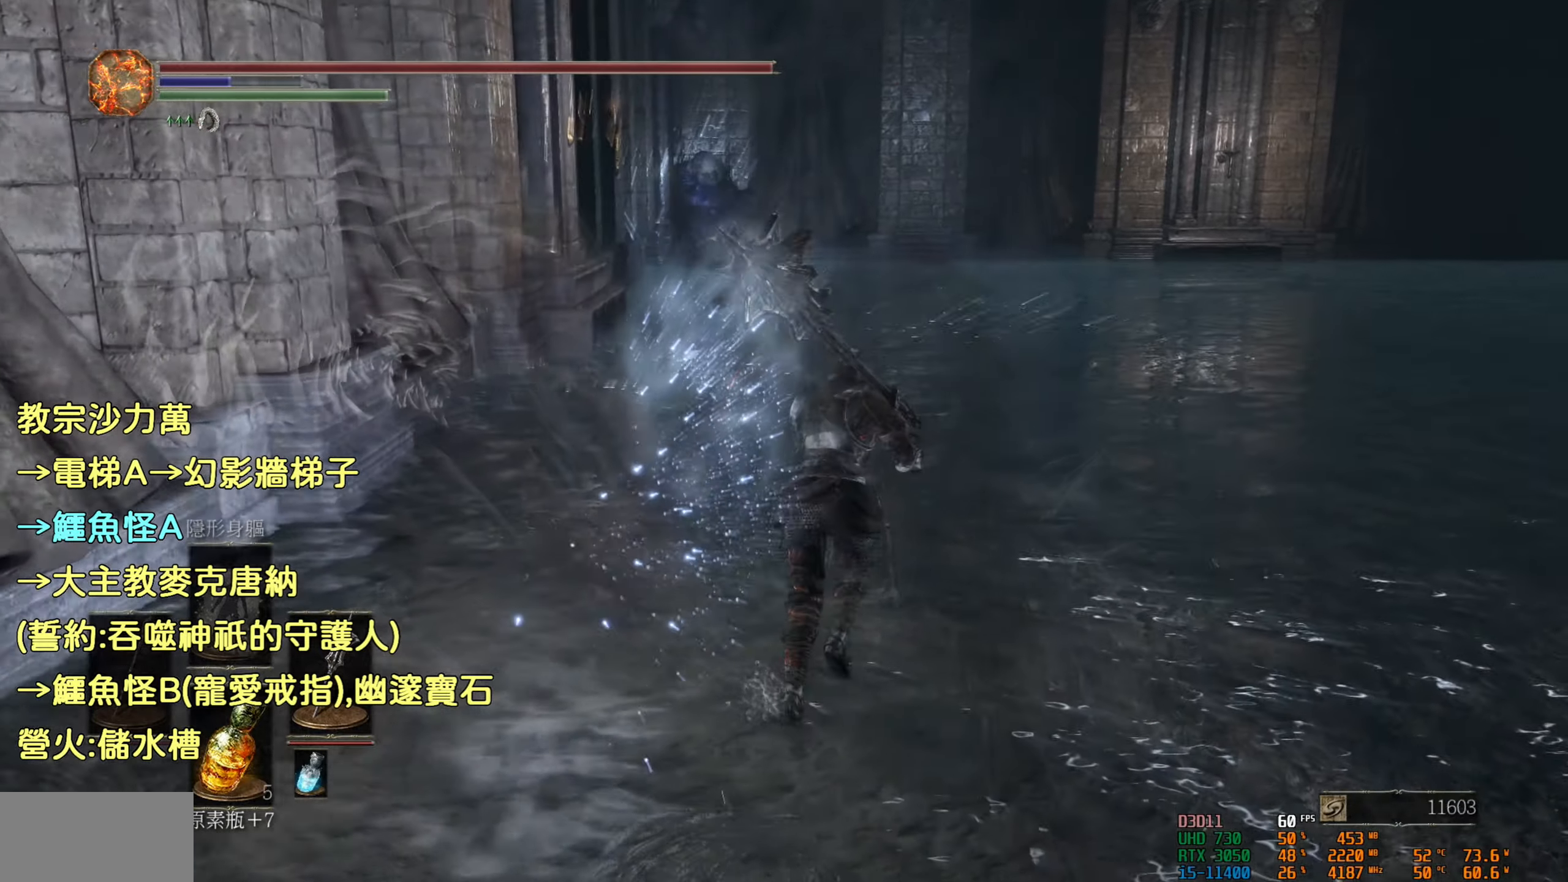
{"buttons": ["CIRCLE"], "left_stick": "up", "right_stick": "center", "events": [[217, "CIRCLE", "down"]]}
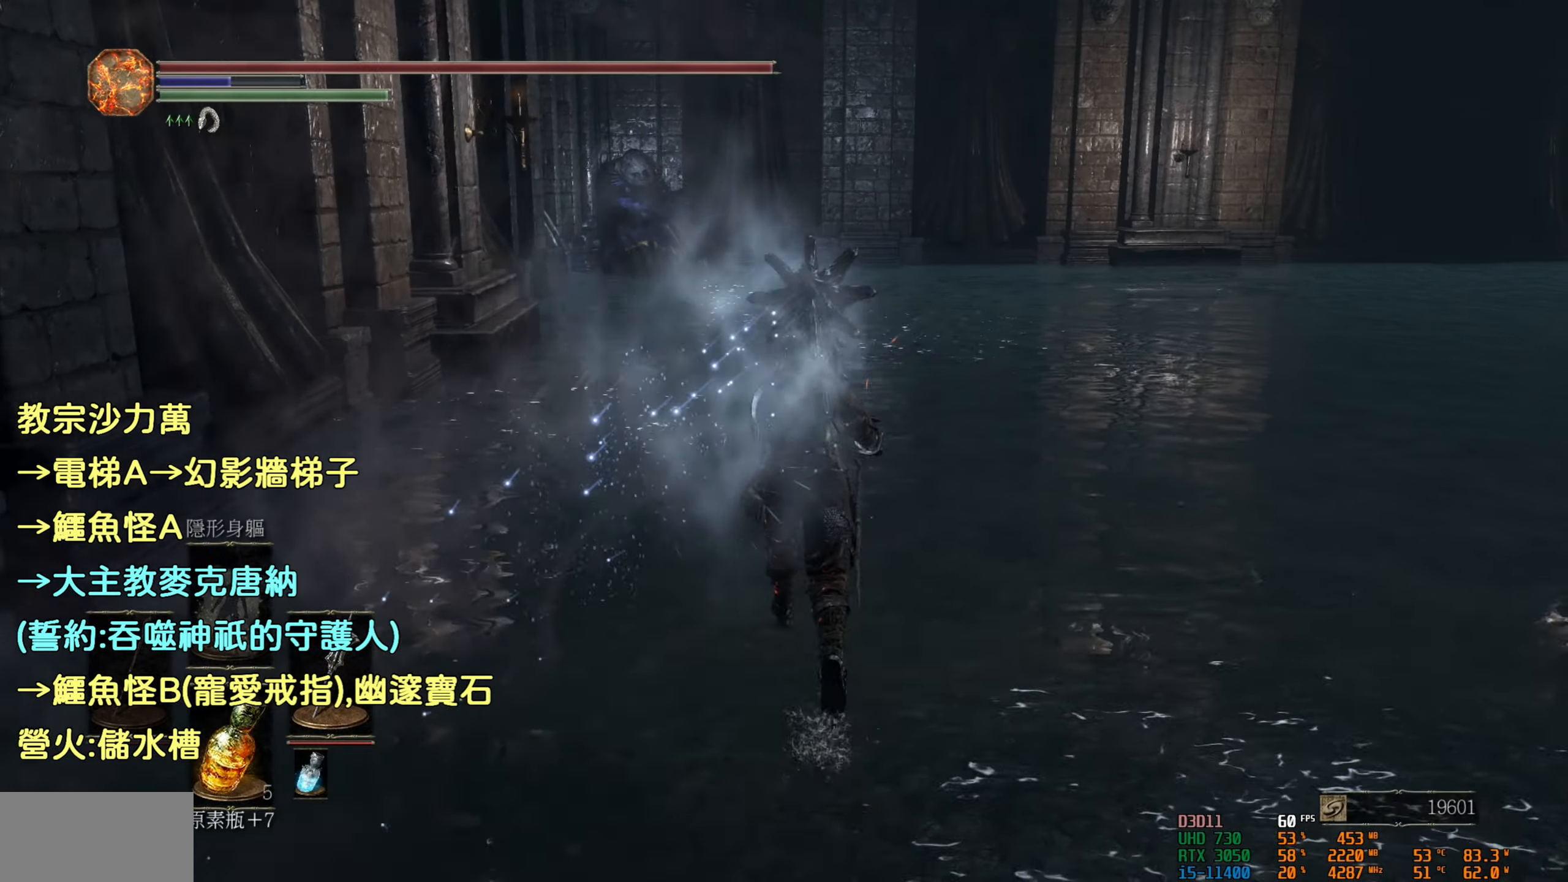
{"buttons": ["CIRCLE"], "left_stick": "up", "right_stick": "center", "events": []}
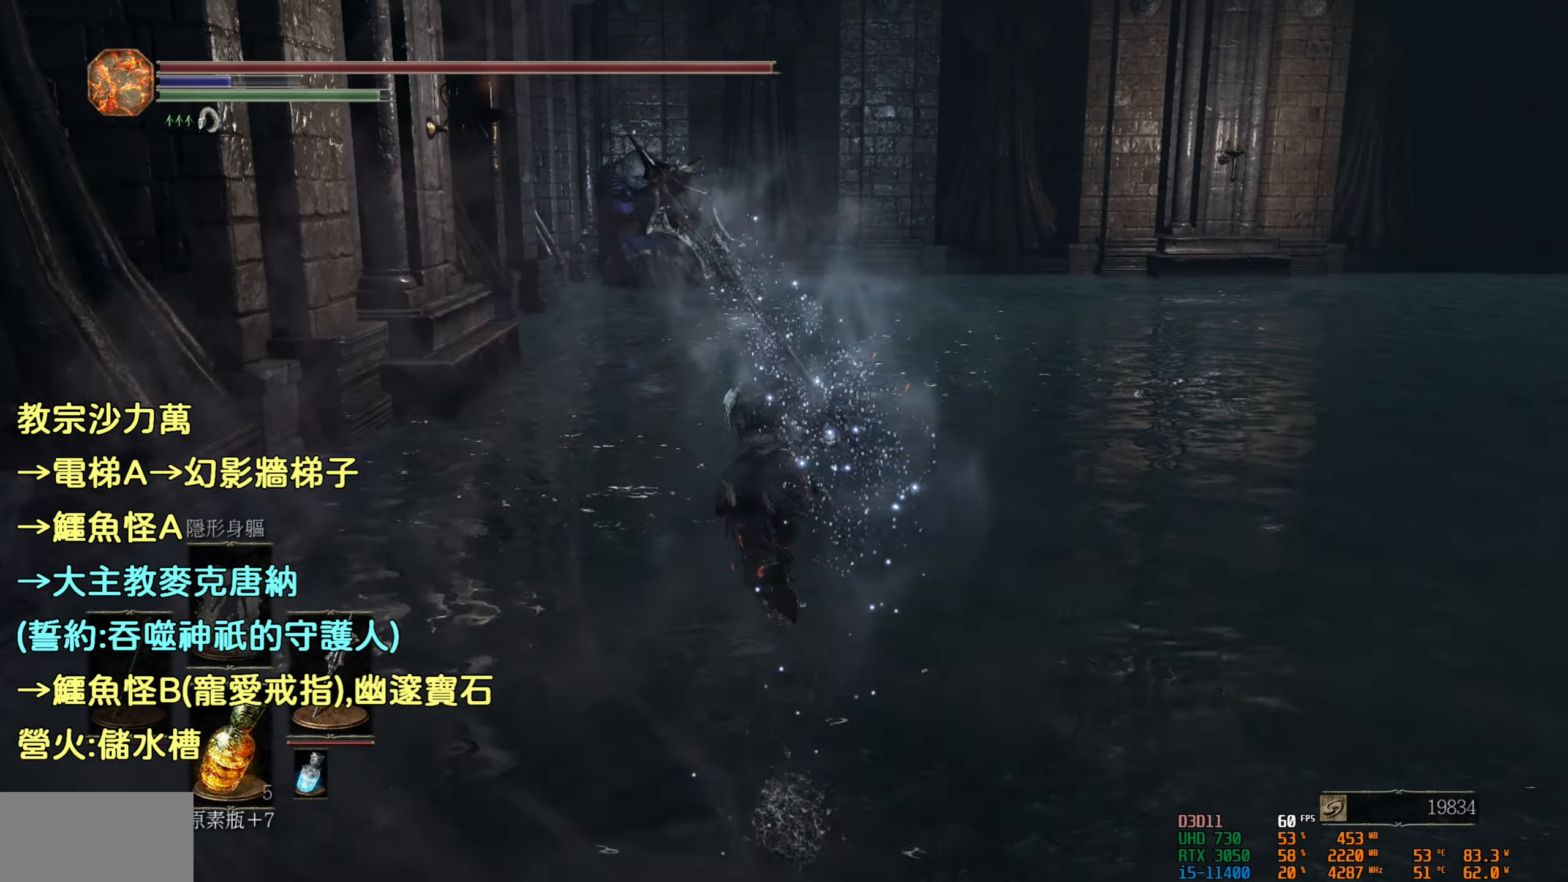
{"buttons": ["CIRCLE"], "left_stick": "up", "right_stick": "center", "events": []}
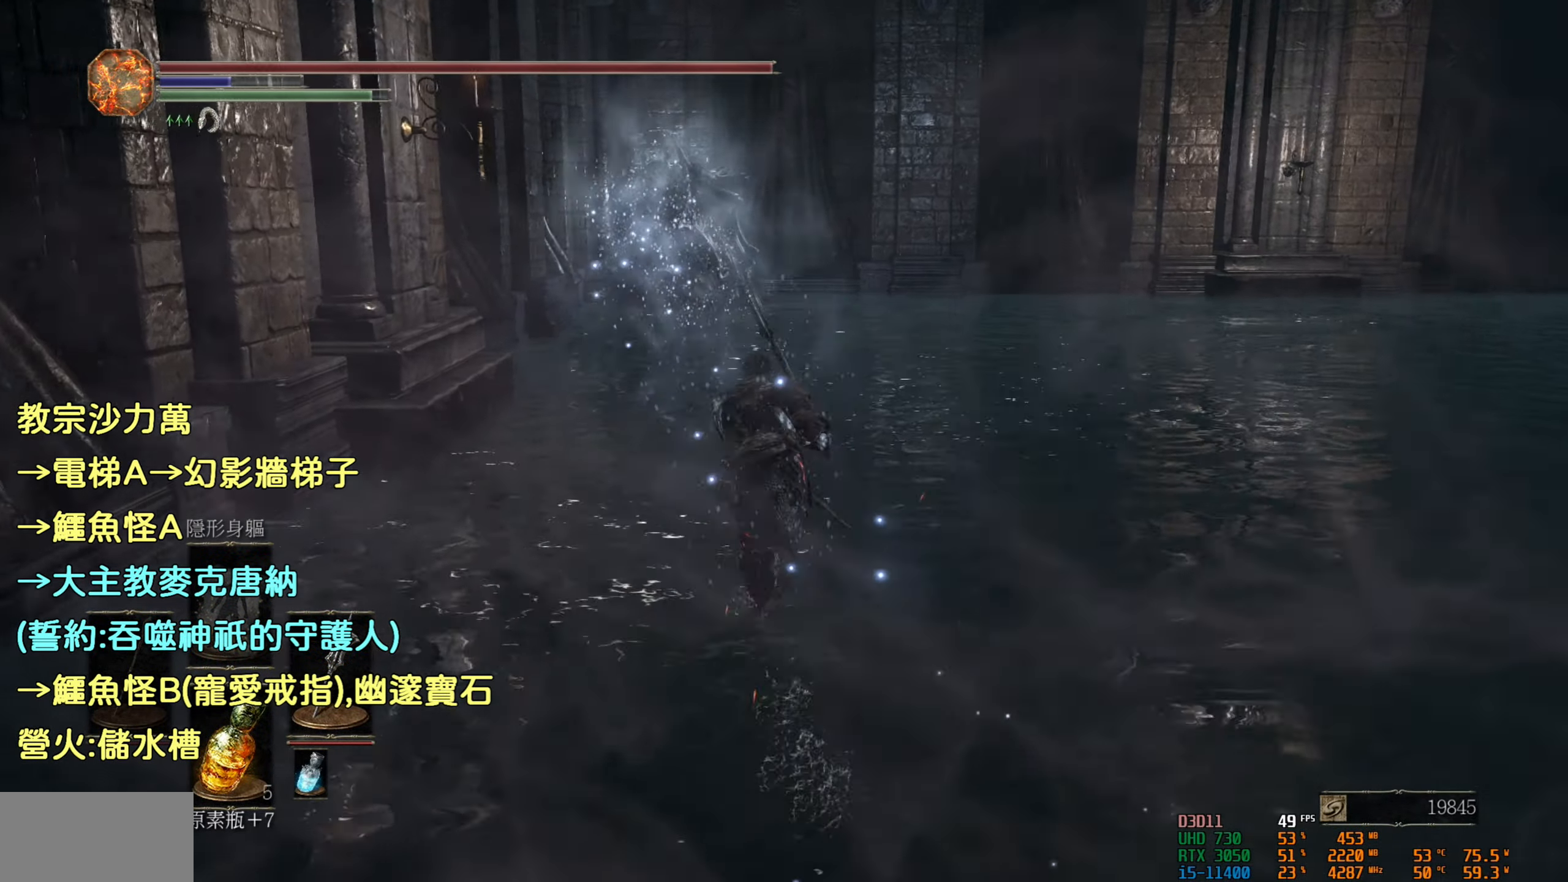
{"buttons": ["CIRCLE"], "left_stick": "up", "right_stick": "center", "events": []}
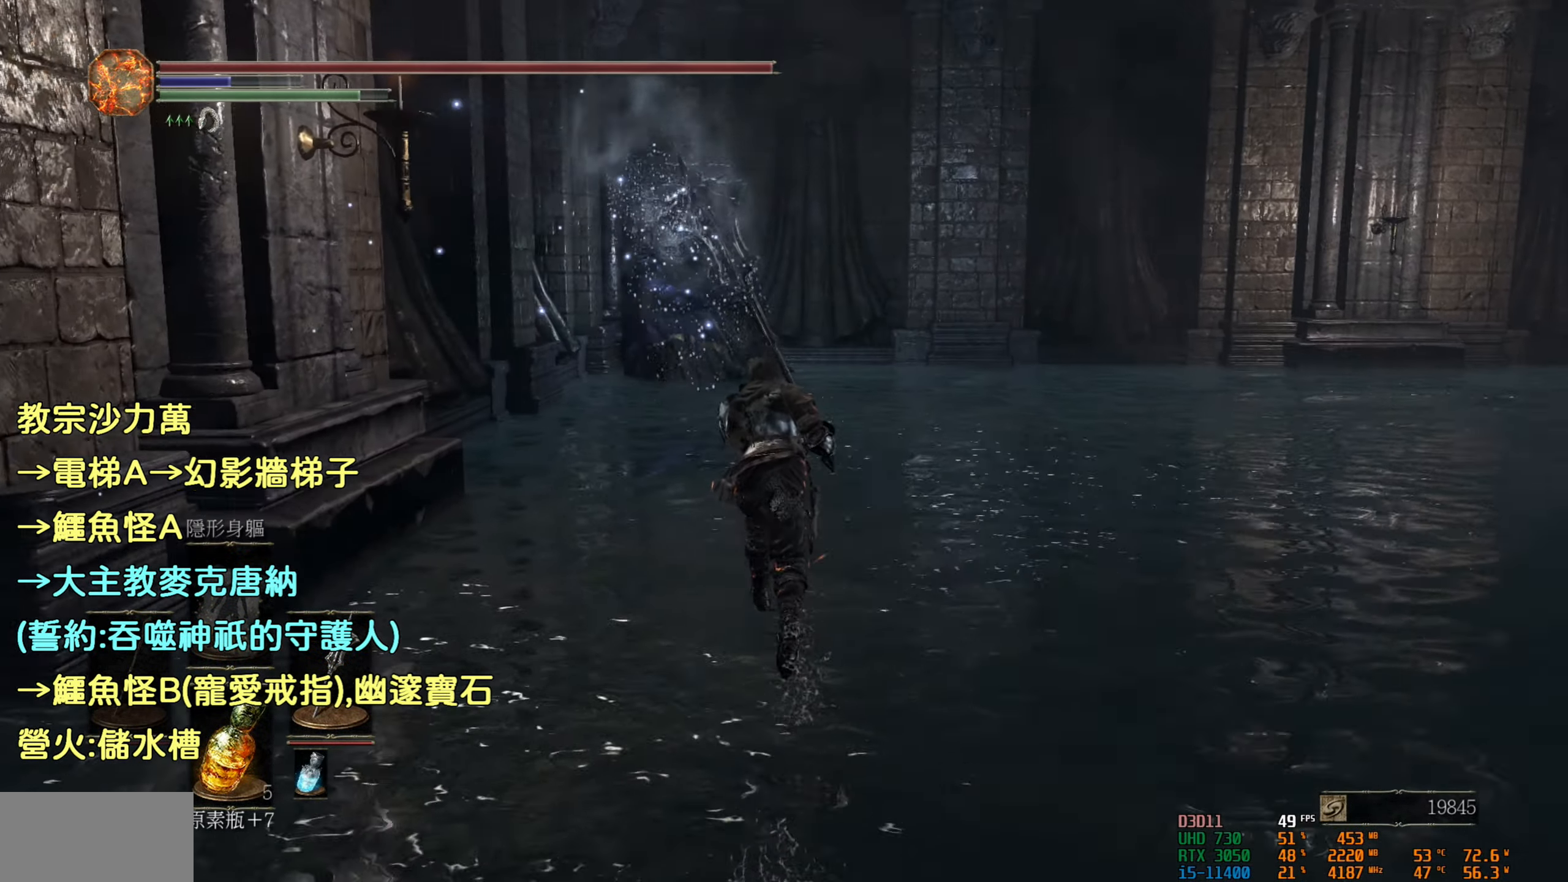
{"buttons": ["CIRCLE"], "left_stick": "up", "right_stick": "center", "events": []}
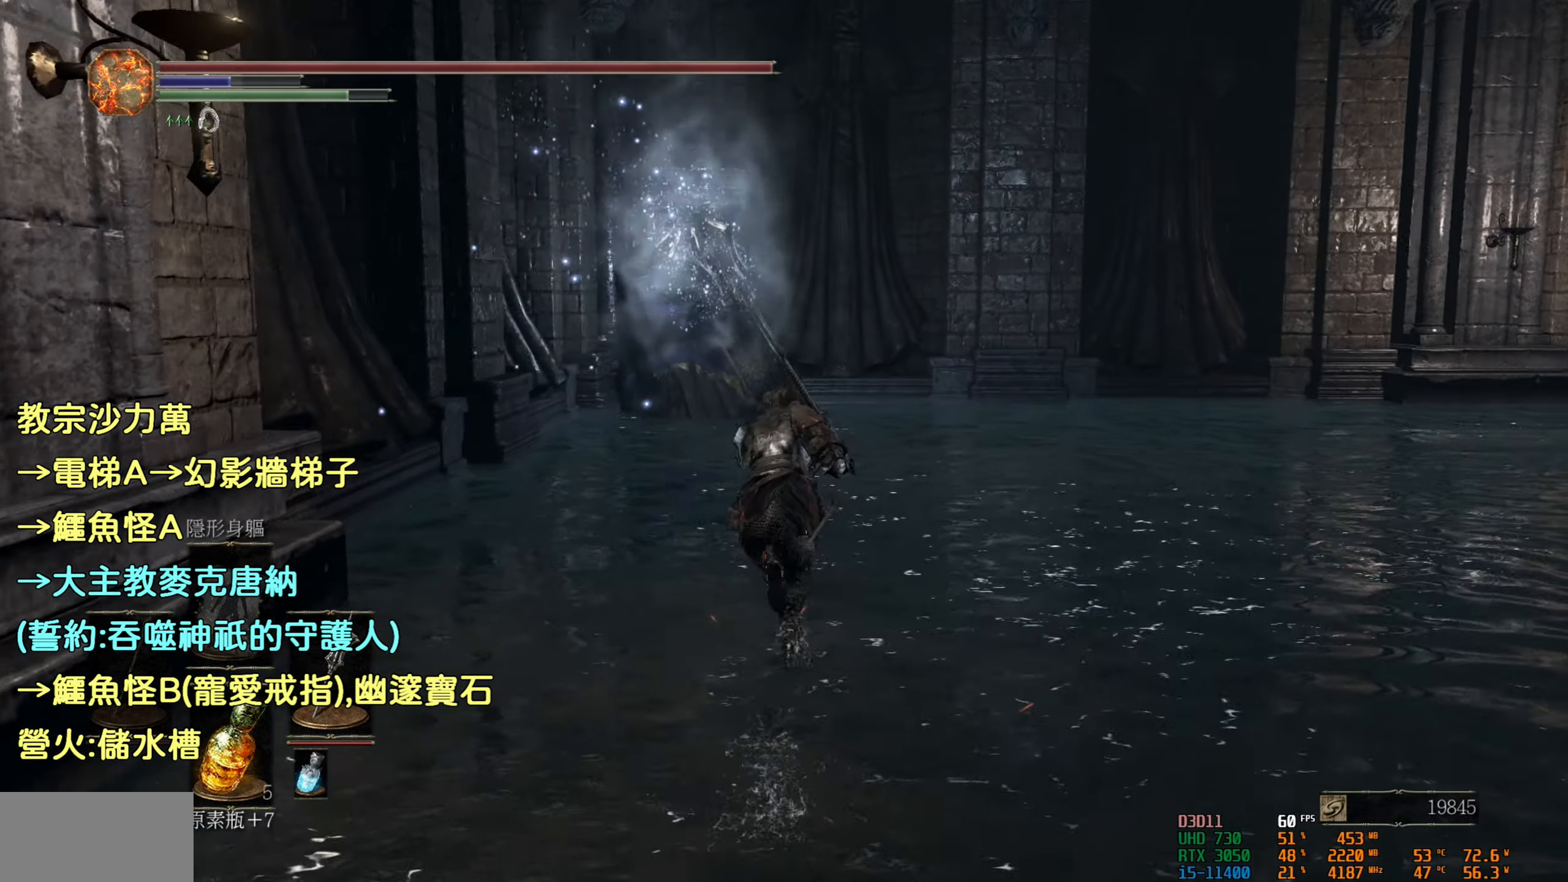
{"buttons": ["CIRCLE"], "left_stick": "up", "right_stick": "center", "events": []}
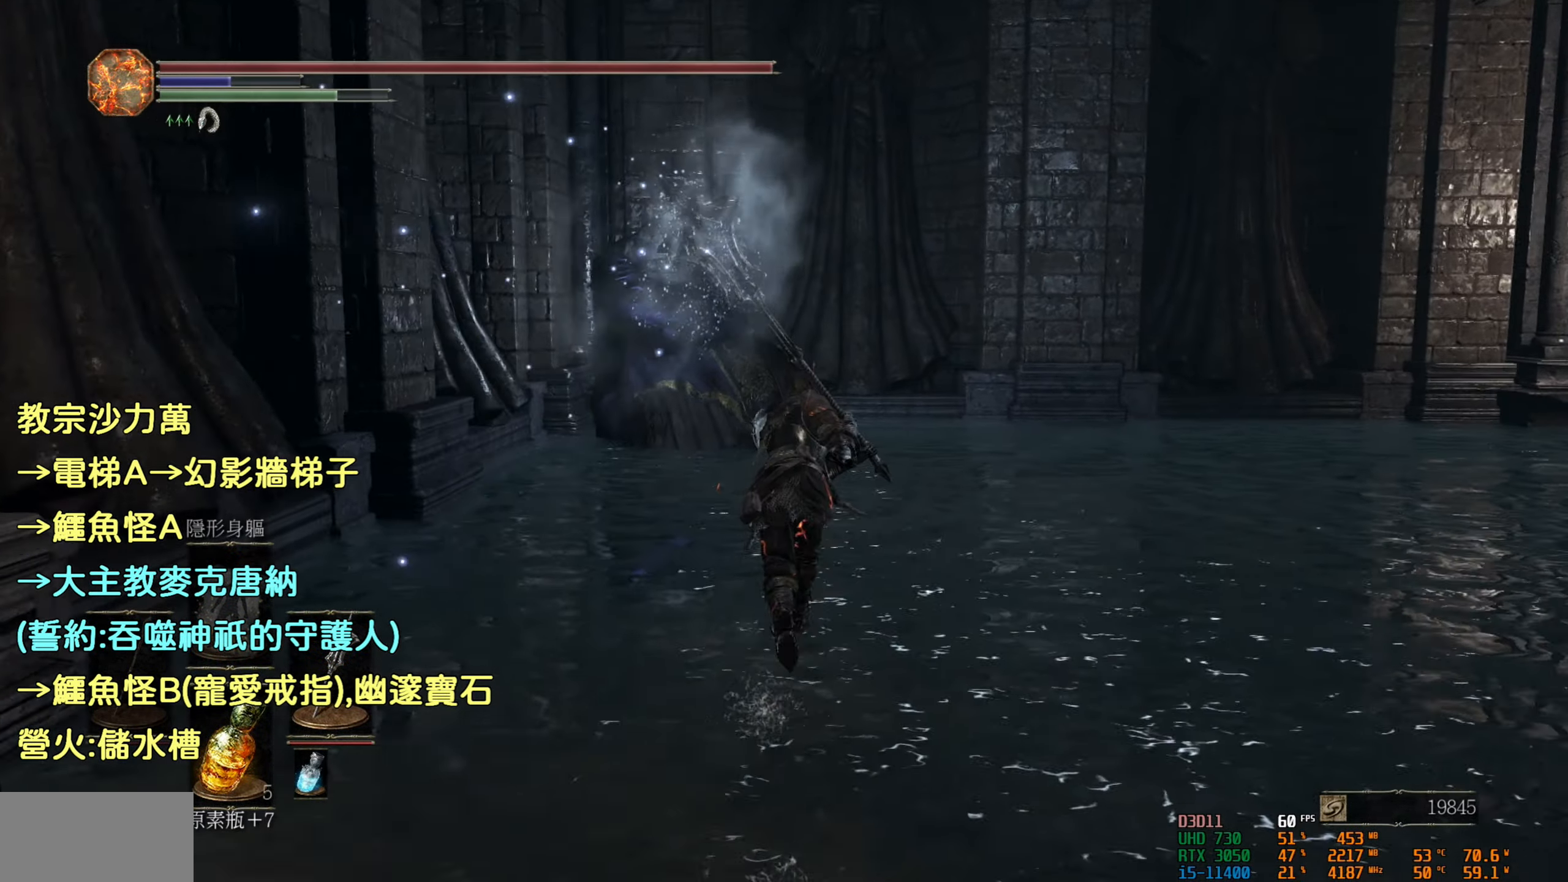
{"buttons": ["CIRCLE"], "left_stick": "up", "right_stick": "center", "events": []}
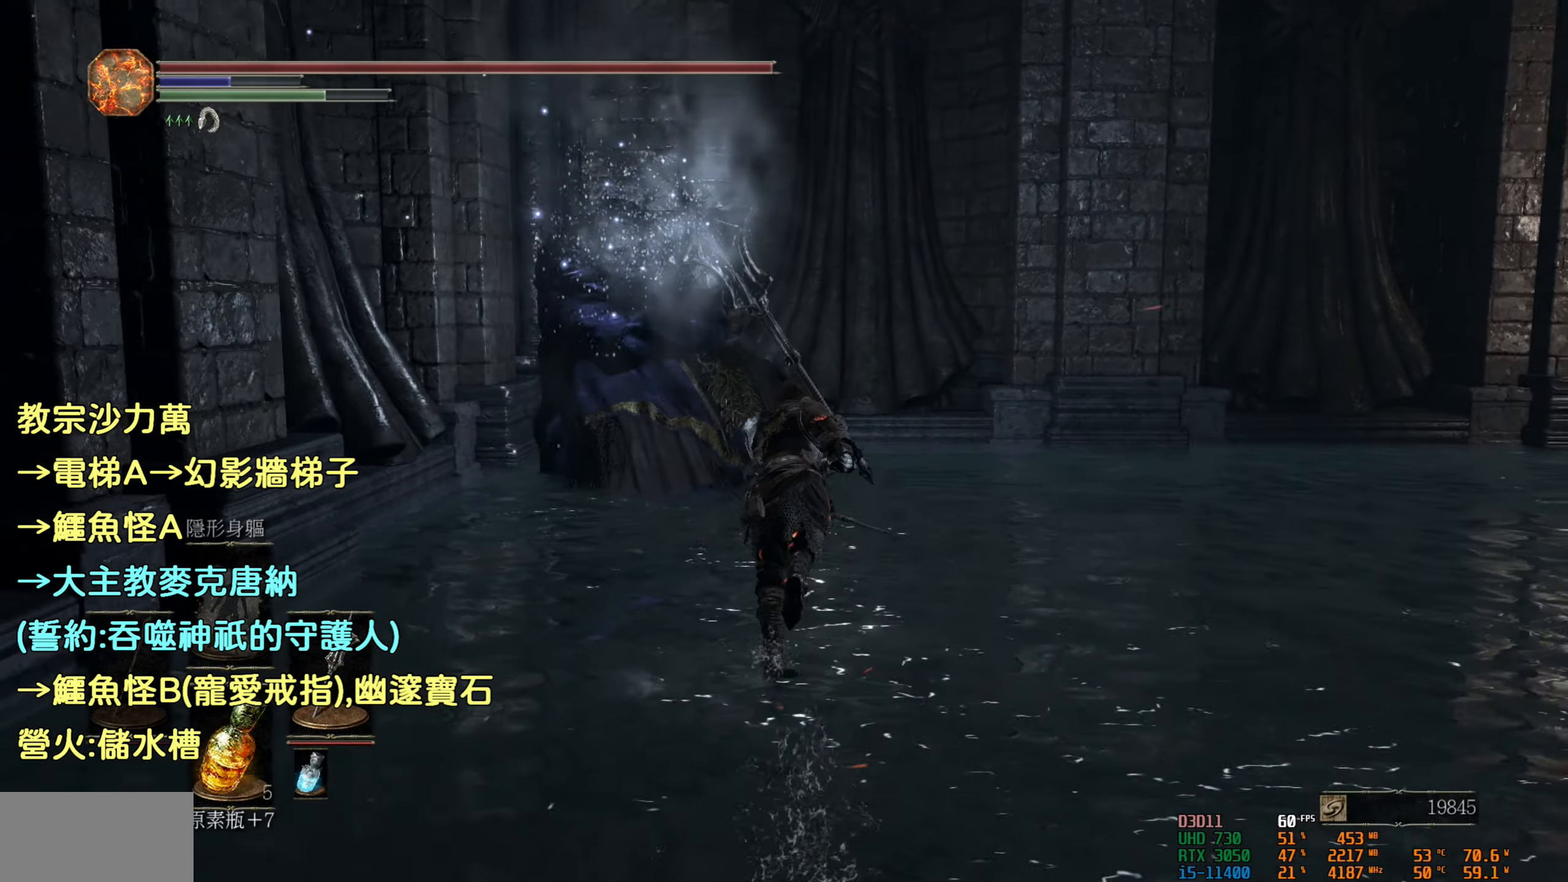
{"buttons": [], "left_stick": "up", "right_stick": "center", "events": [[450, "CIRCLE", "up"]]}
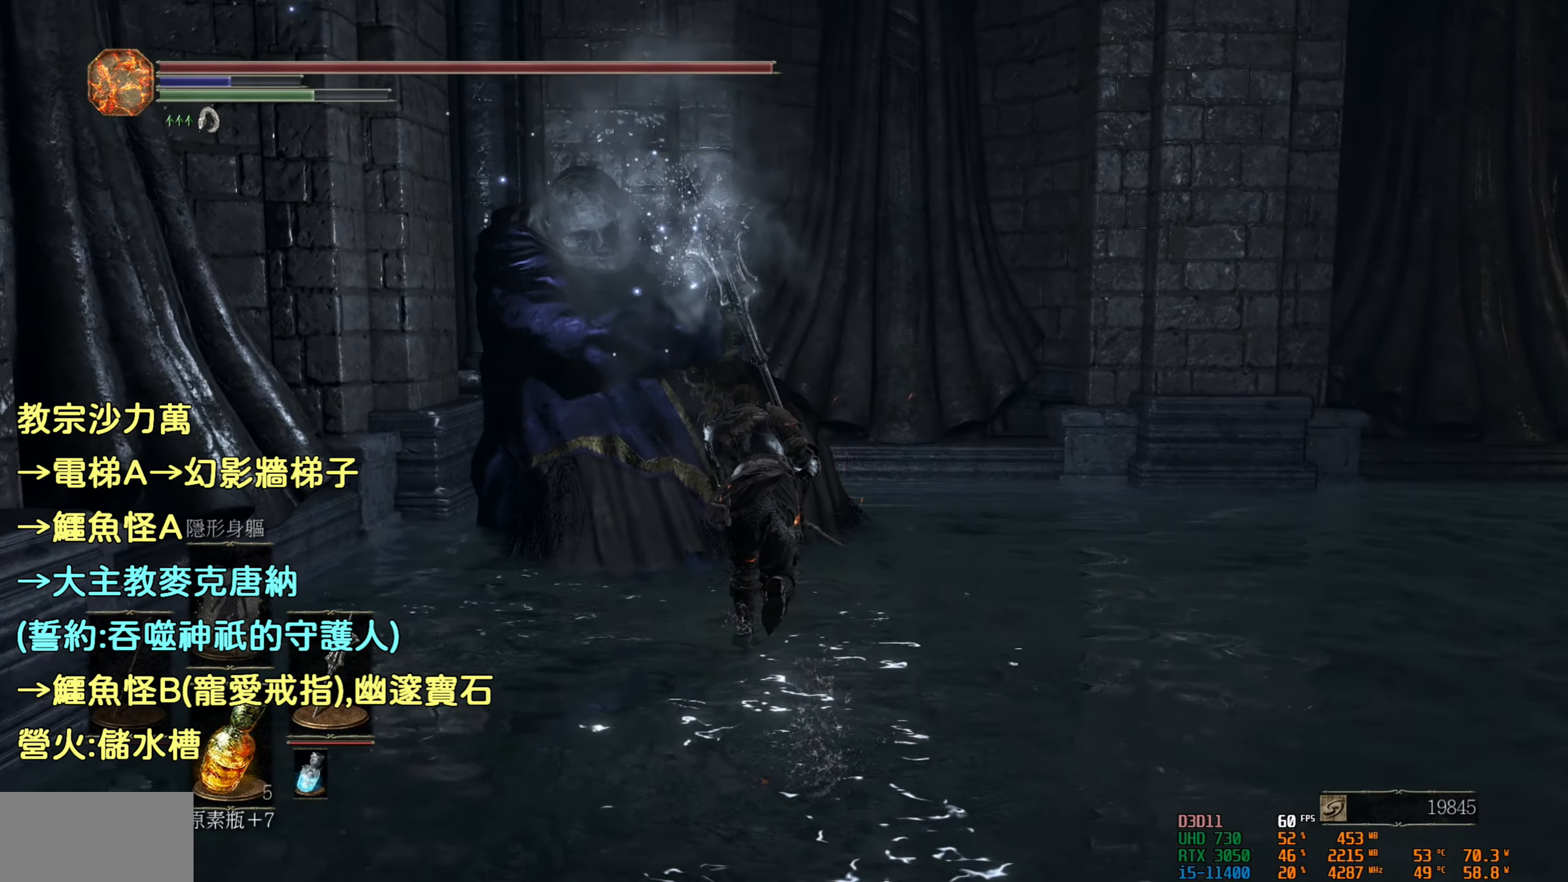
{"buttons": ["CROSS"], "left_stick": "center", "right_stick": "center", "events": [[367, "left_stick", "center"], [450, "CROSS", "down"]]}
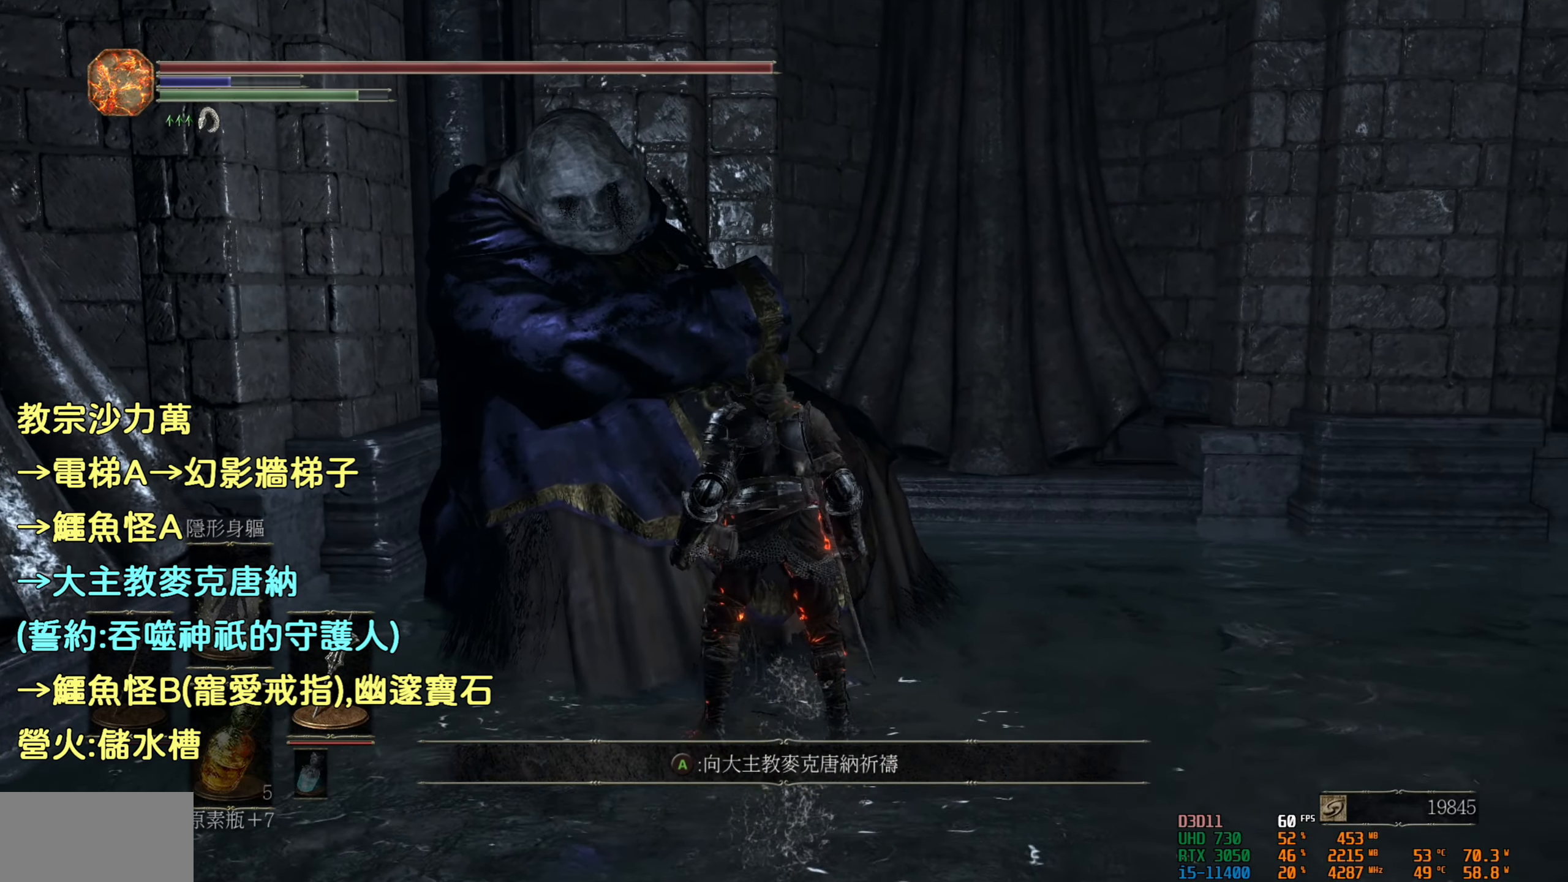
{"buttons": [], "left_stick": "center", "right_stick": "up", "events": [[84, "CROSS", "up"], [467, "right_stick", "up"]]}